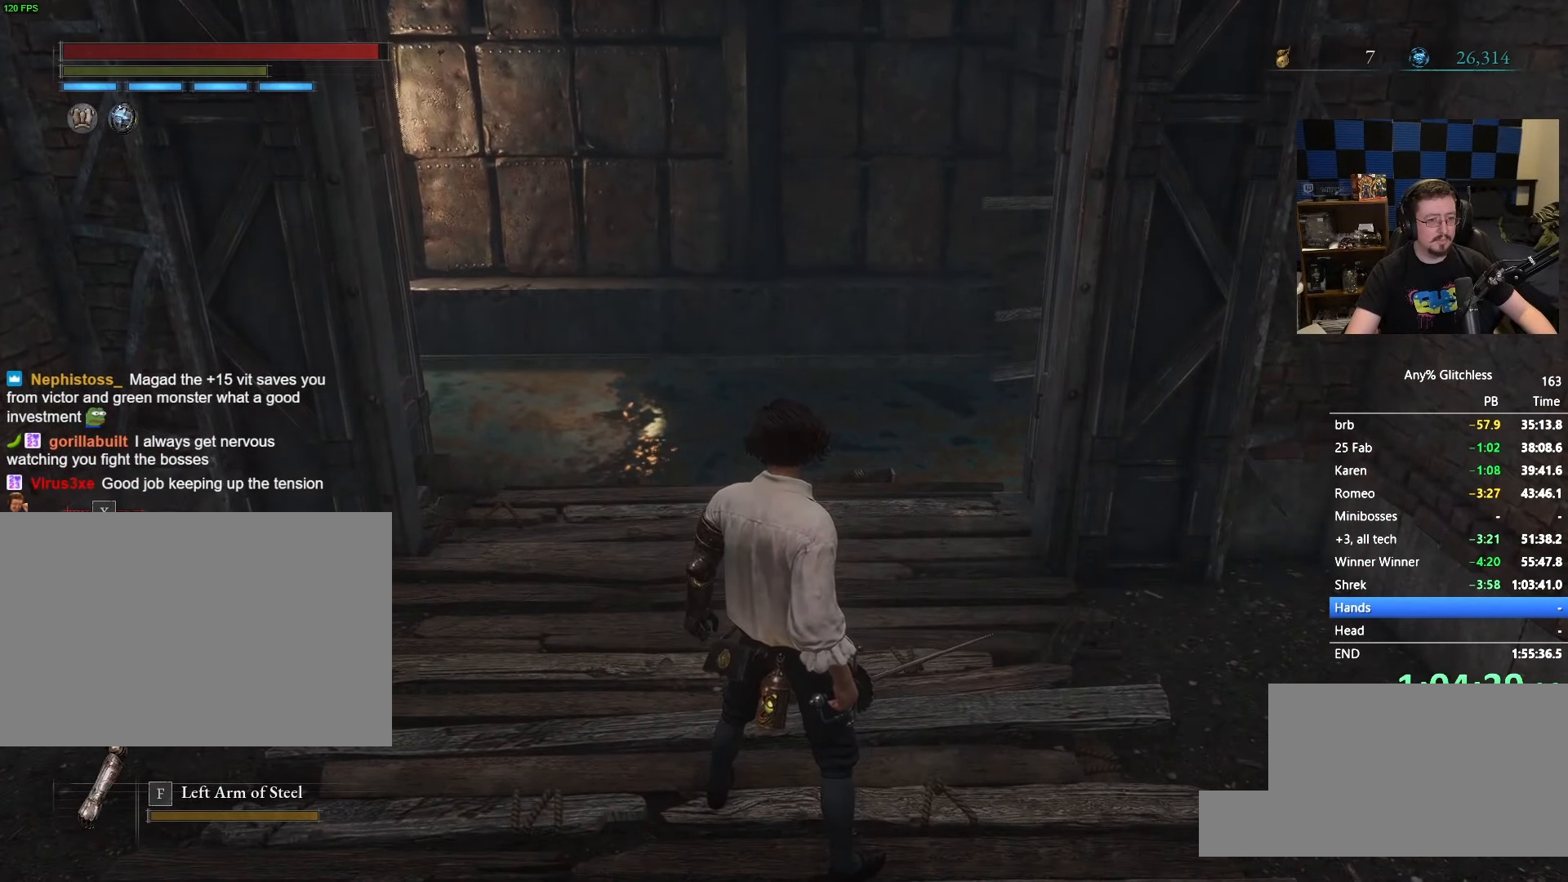
Gameplay with keyboard and mouse; each line is a JSON object with the keys and mouse buttons held at the frame after it. "events" lists presses ("down") and releases ("up") of "1", "3", "4", "5", "a", "alt", "c", "caps_lock", "ctrl", "d", "e", "f", "g", "r", "s", "shift", "space", "t", "tab", "v", "w" and "mouse_wheel" between this image and that frame as [ms after this image, input, new state], when the widget could be followed in between. "mouse_wheel" = the "wheel" button of the "mouse" list. No other keys are recorded. "wheel" means that the mouse wheel is clicked or scrolled. Not read: mouse_move x.
{"keys": ["space", "w"], "mouse": [], "events": []}
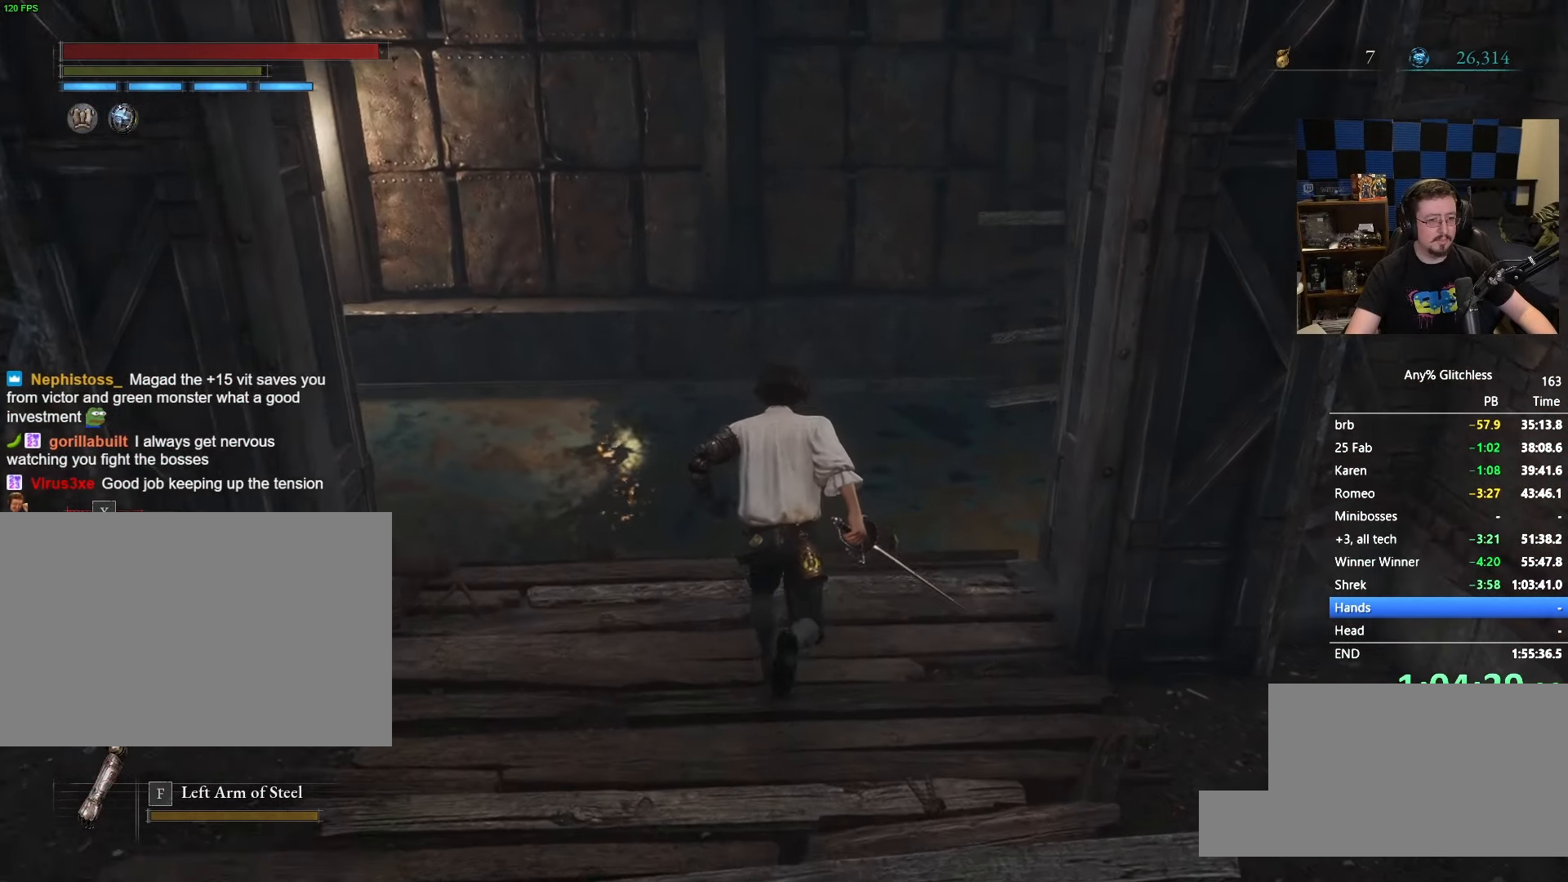
{"keys": ["space", "w"], "mouse": [], "events": []}
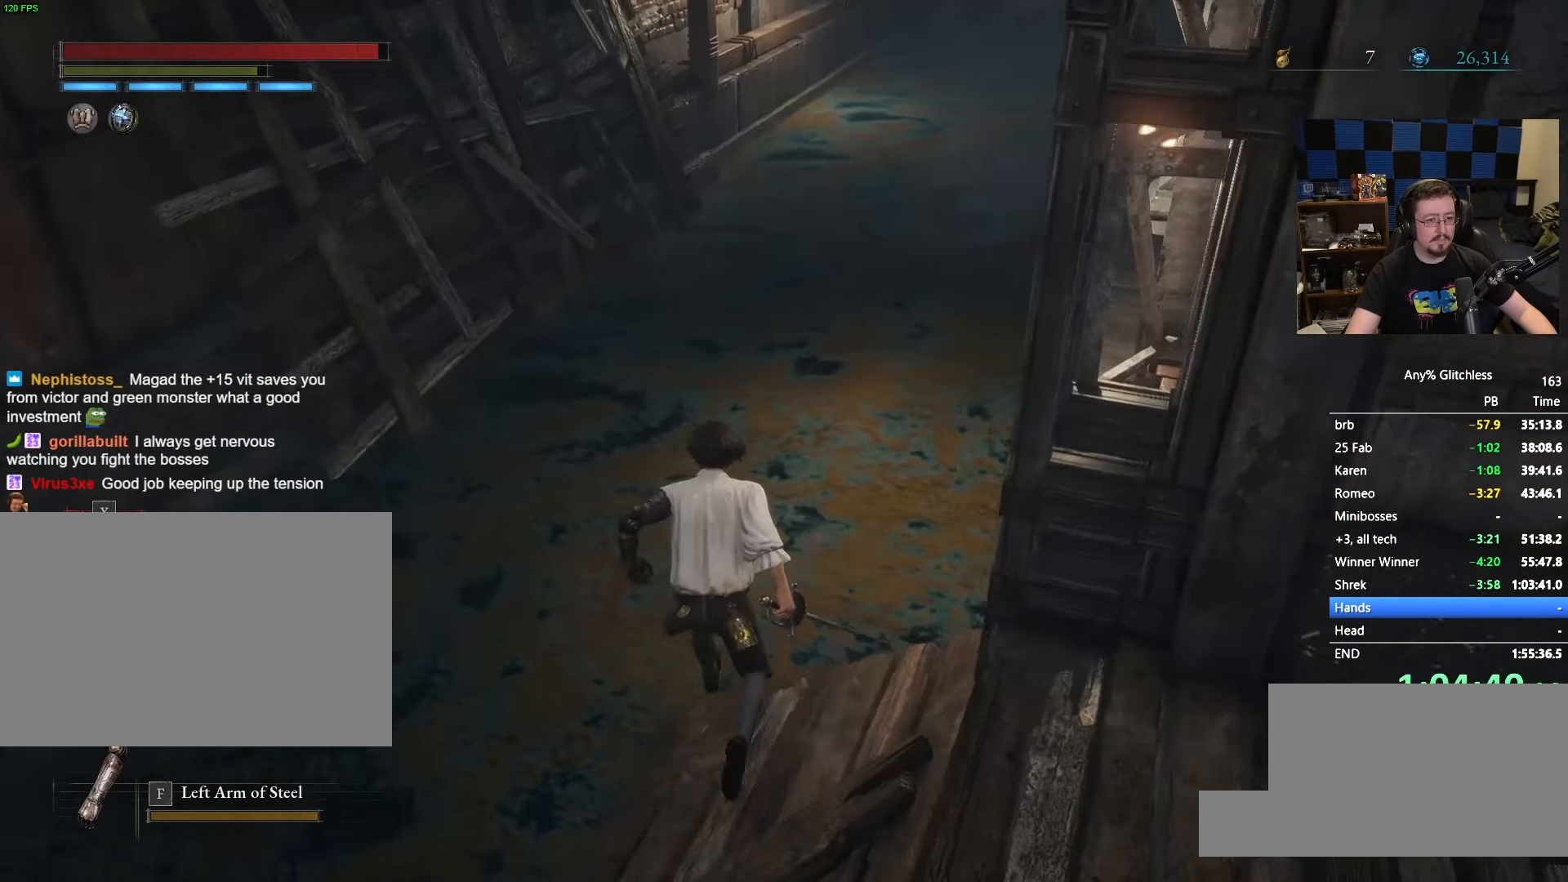
{"keys": ["space", "w"], "mouse": [], "events": []}
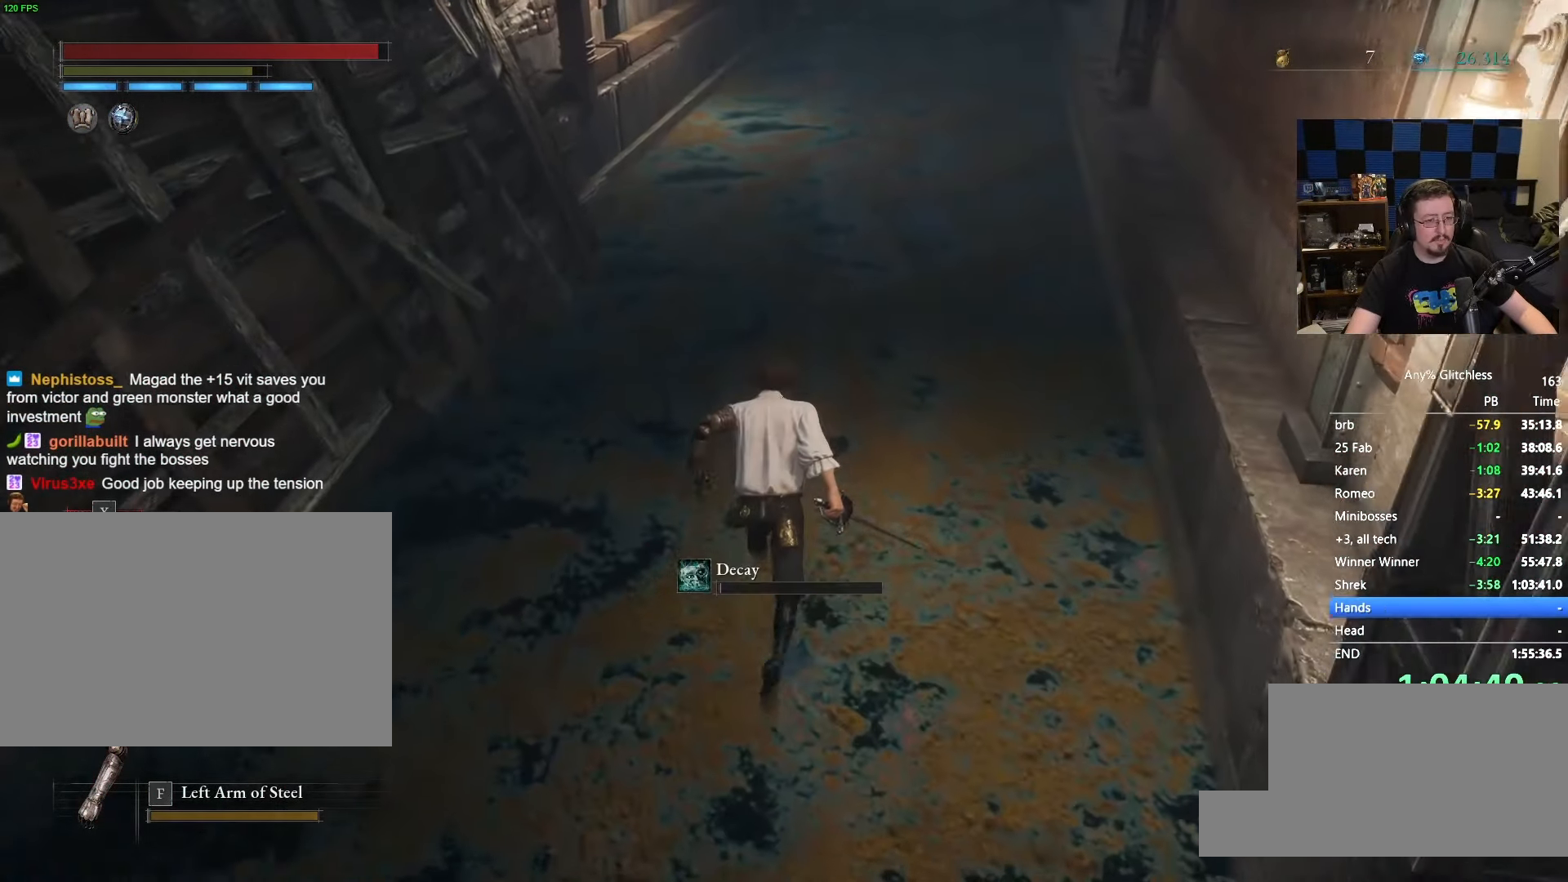
{"keys": ["space", "w"], "mouse": [], "events": []}
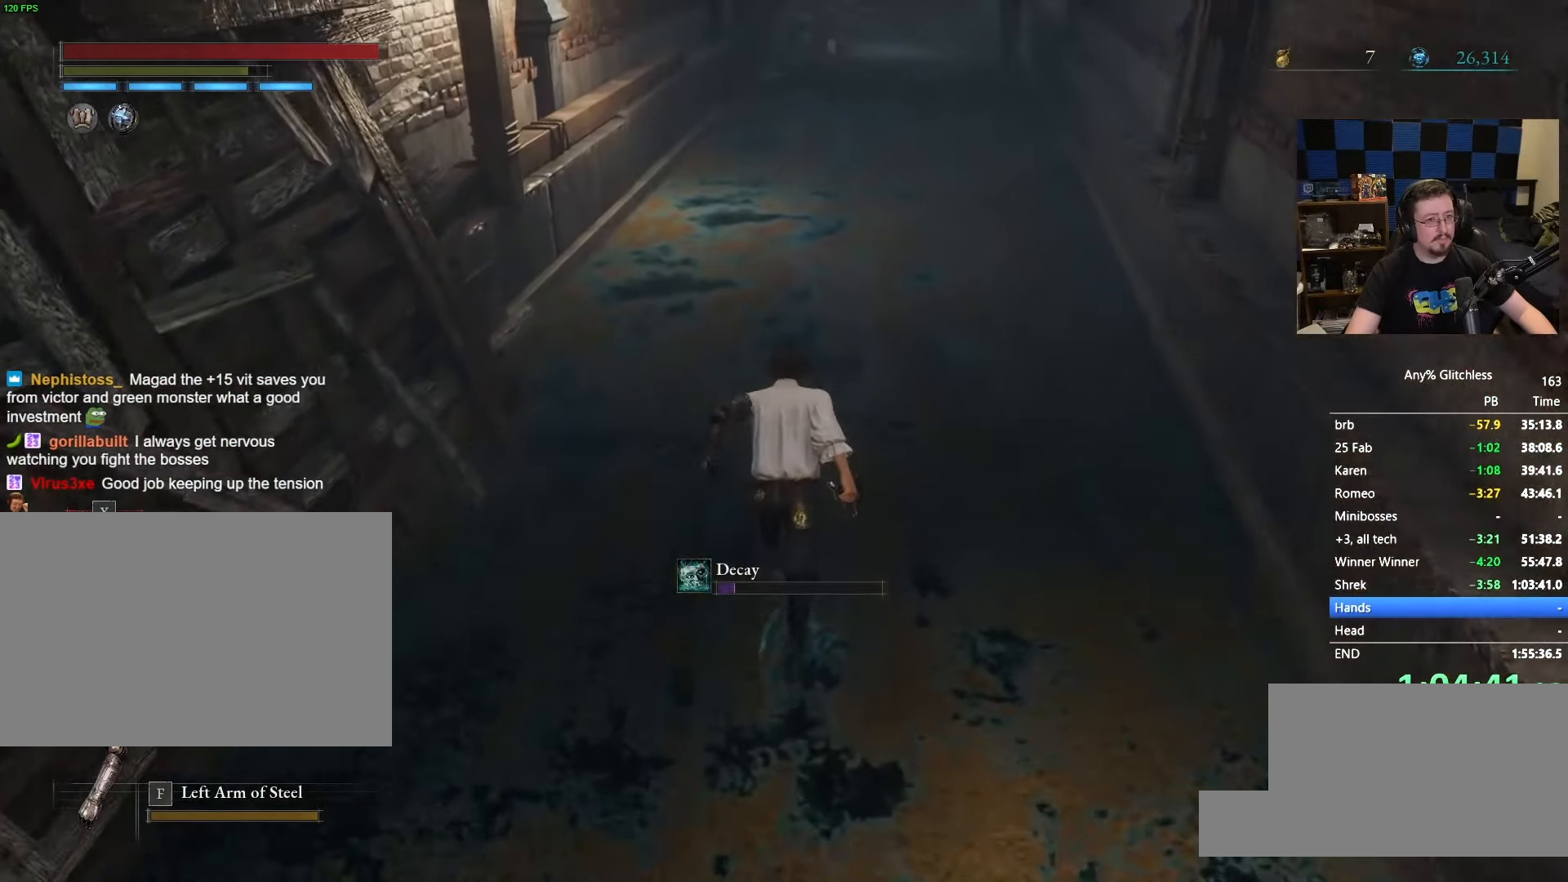
{"keys": ["space", "w"], "mouse": [], "events": []}
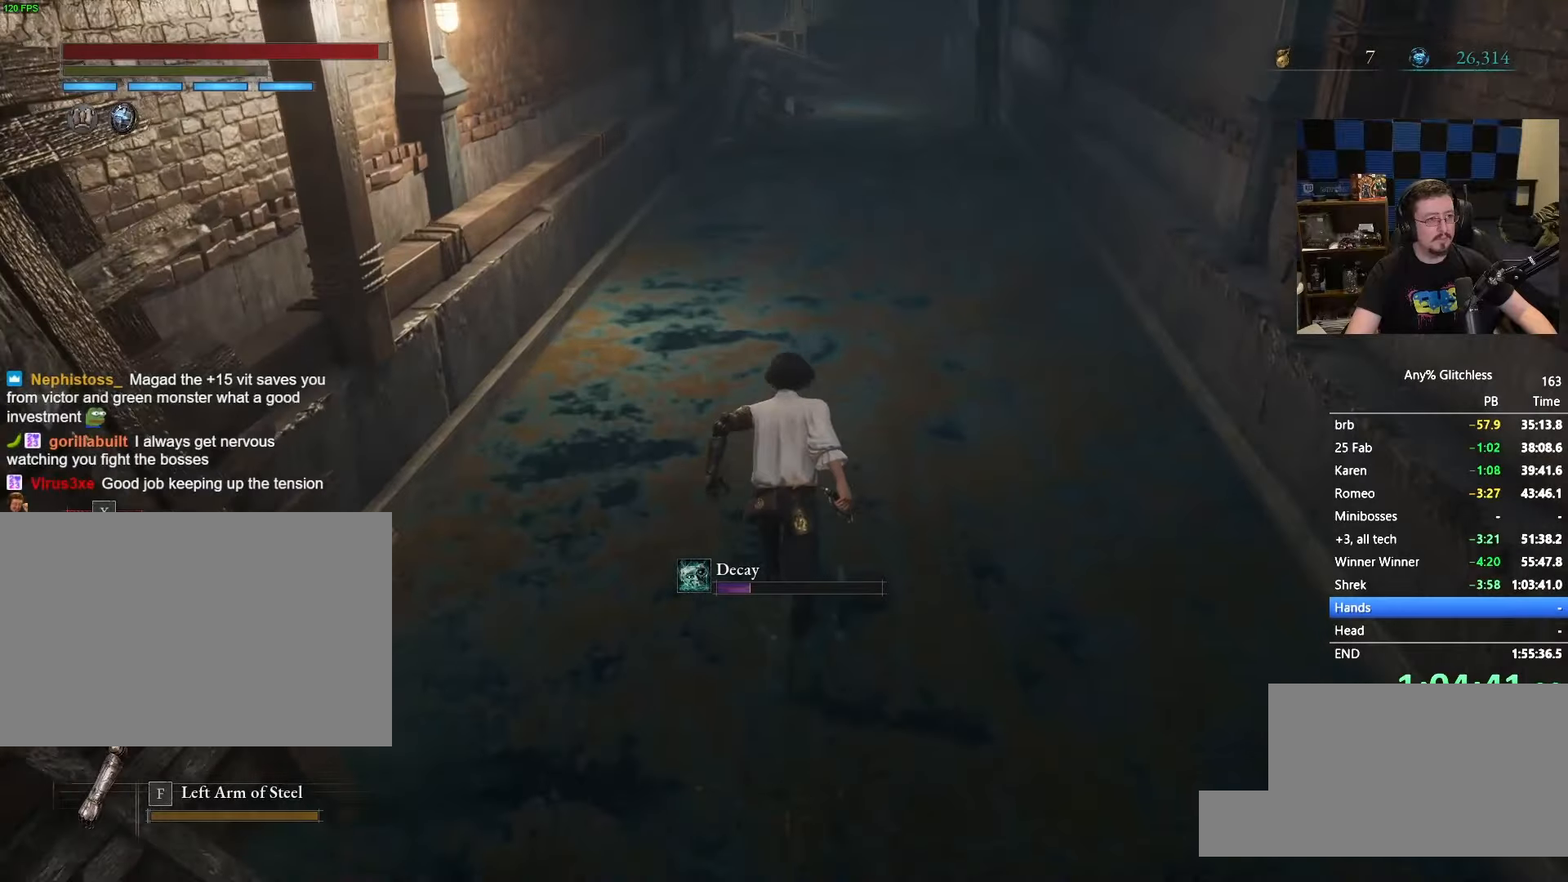
{"keys": ["space", "w"], "mouse": [], "events": []}
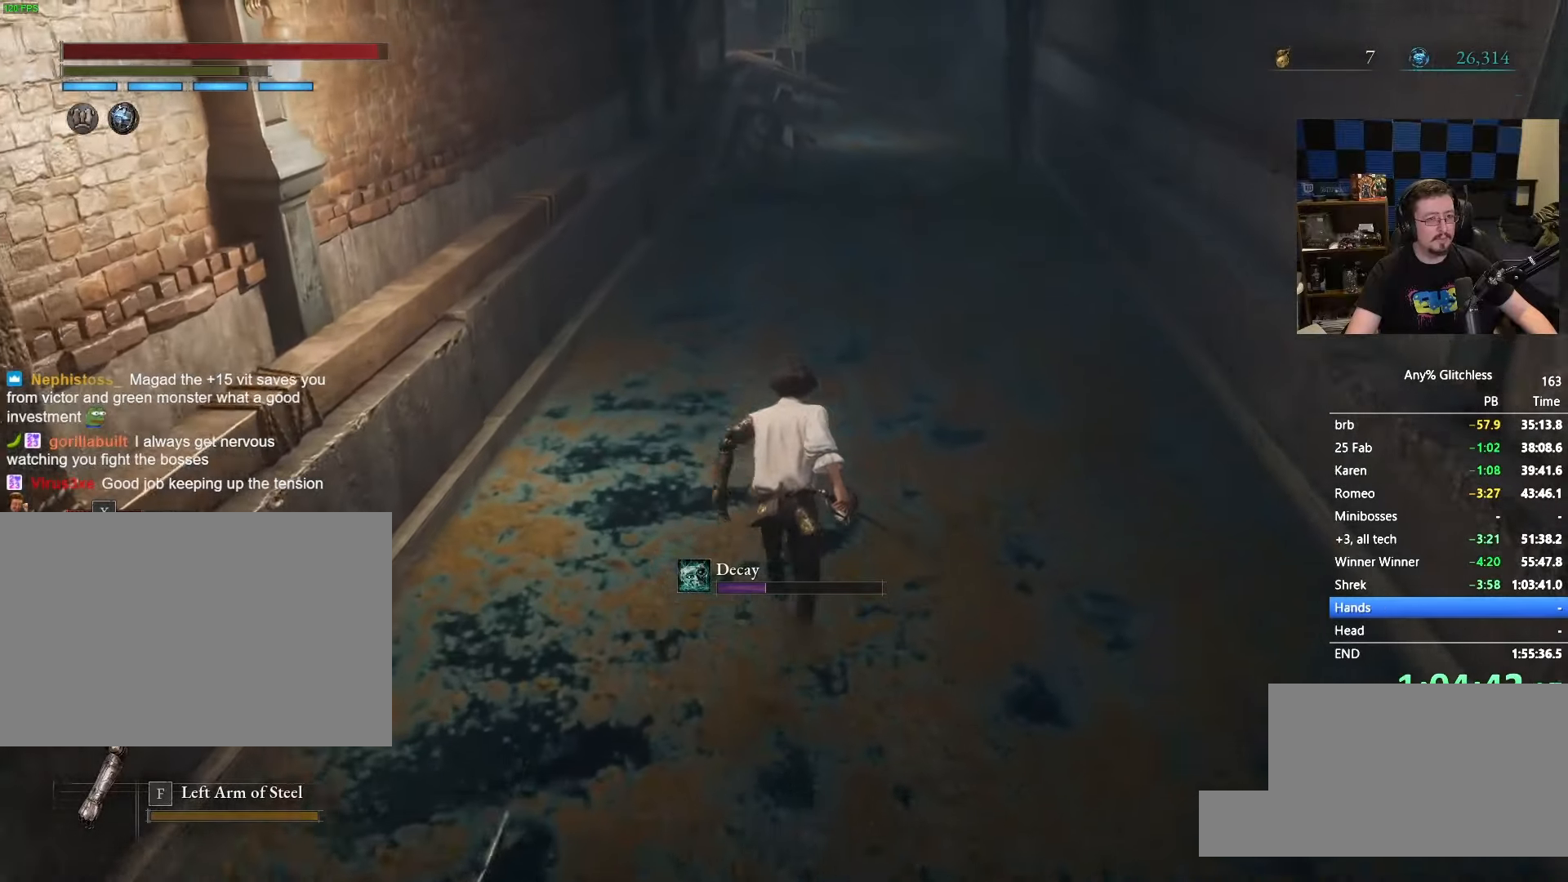
{"keys": ["space", "w"], "mouse": []}
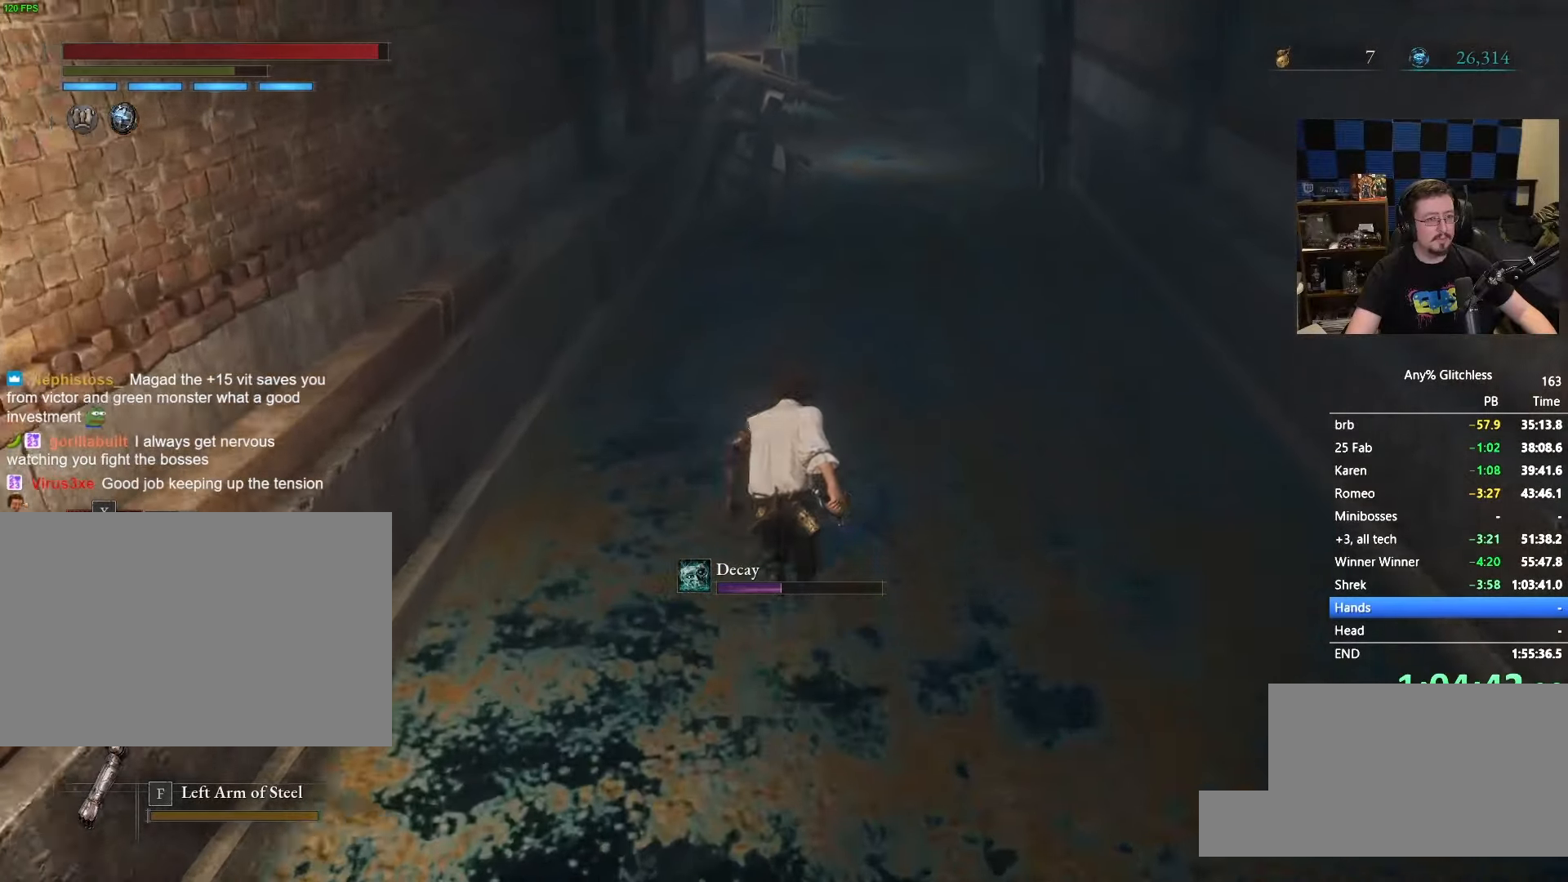
{"keys": ["space", "w"], "mouse": [], "events": []}
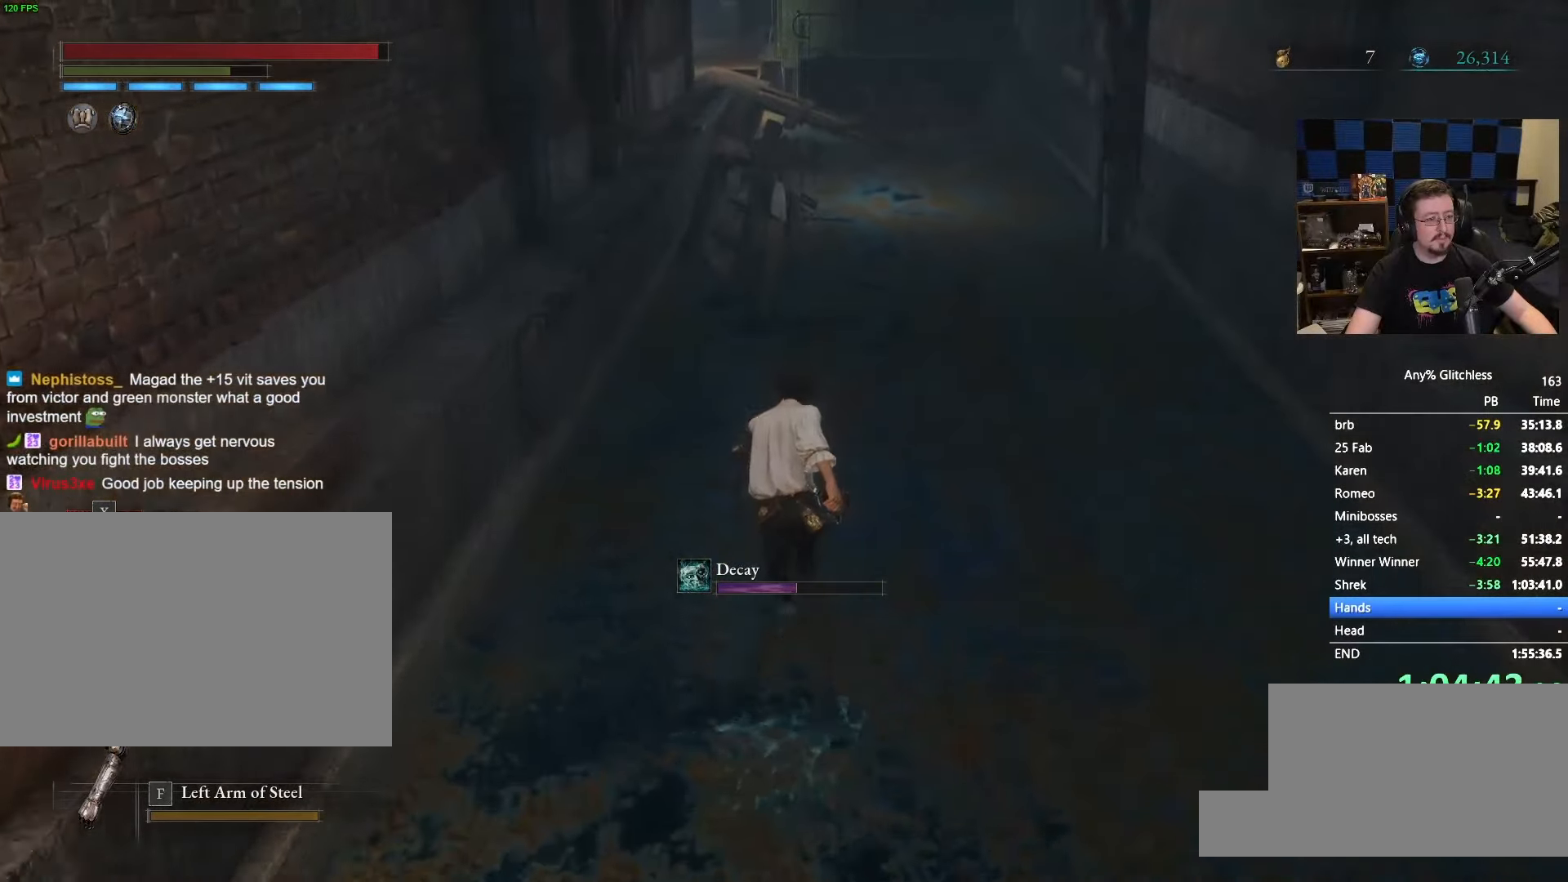
{"keys": ["space", "w"], "mouse": [], "events": []}
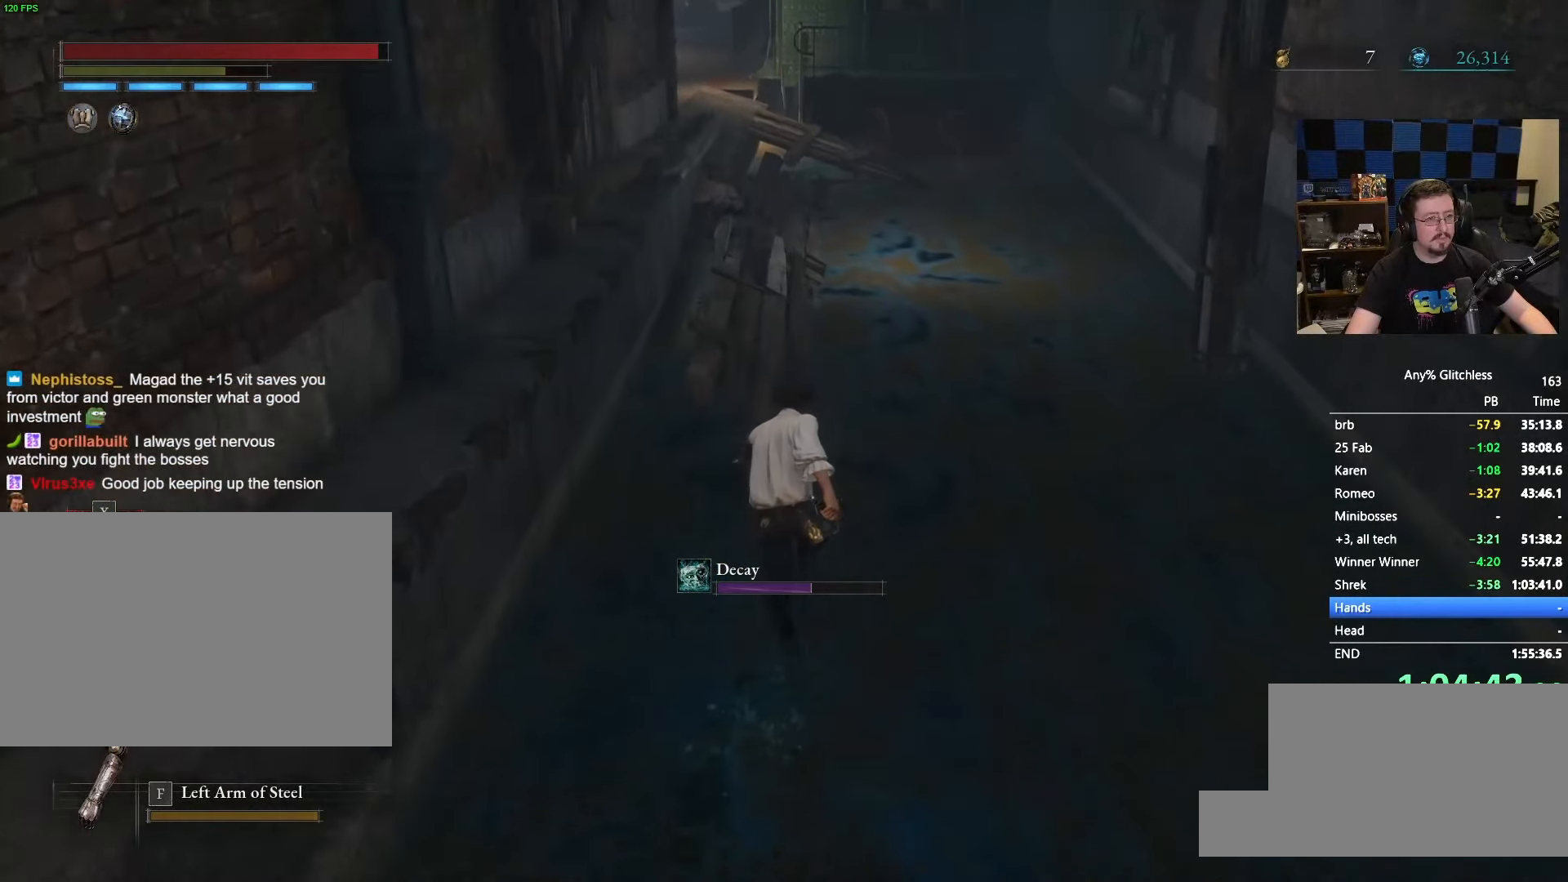
{"keys": ["space", "w"], "mouse": [], "events": []}
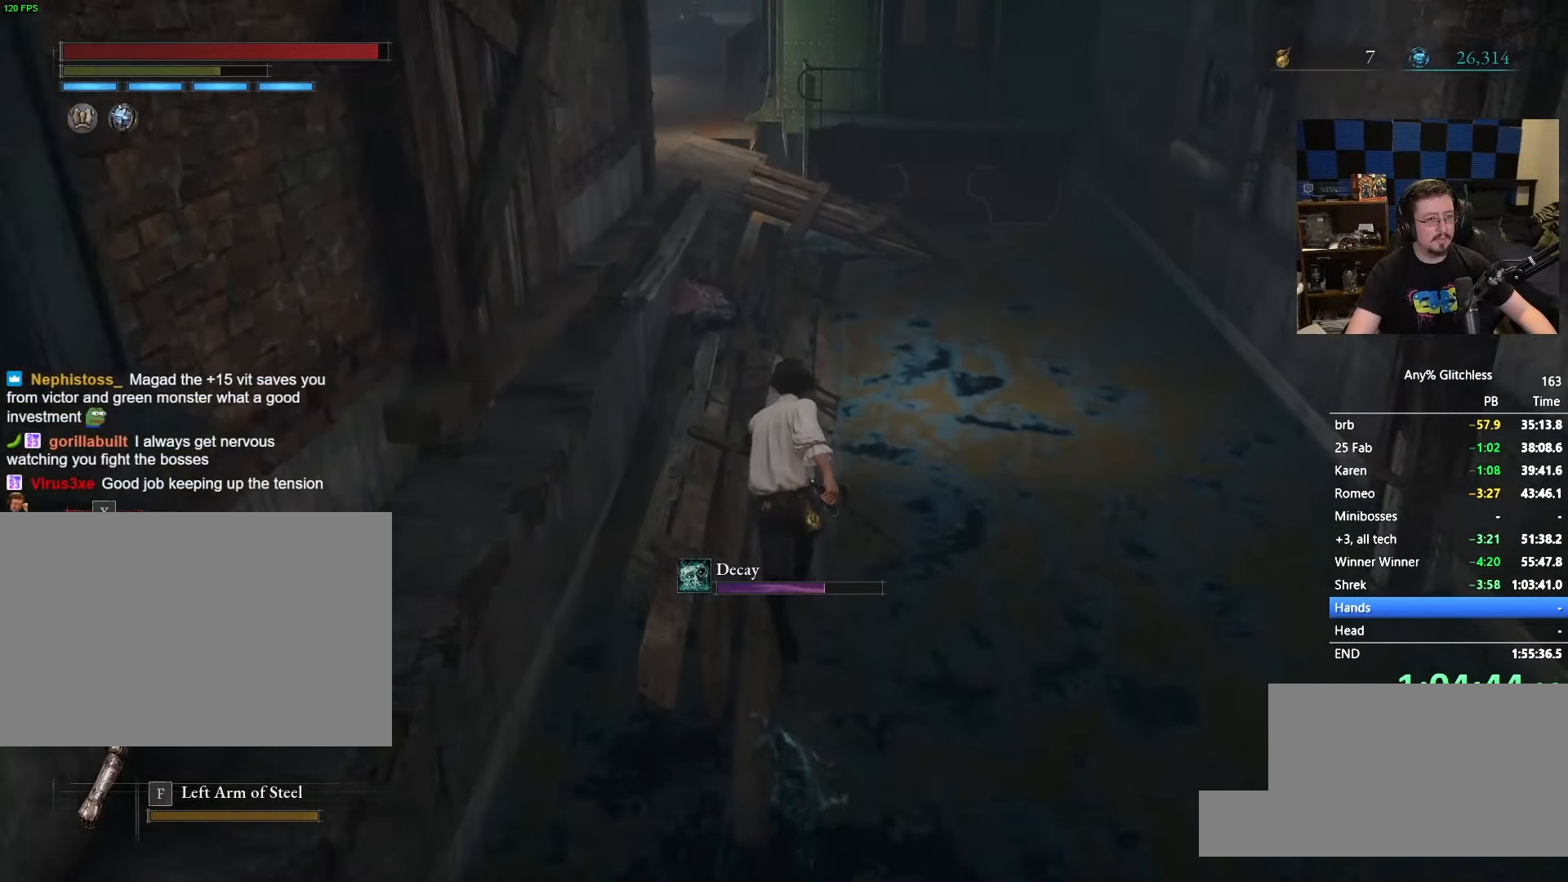
{"keys": ["space", "w"], "mouse": [], "events": []}
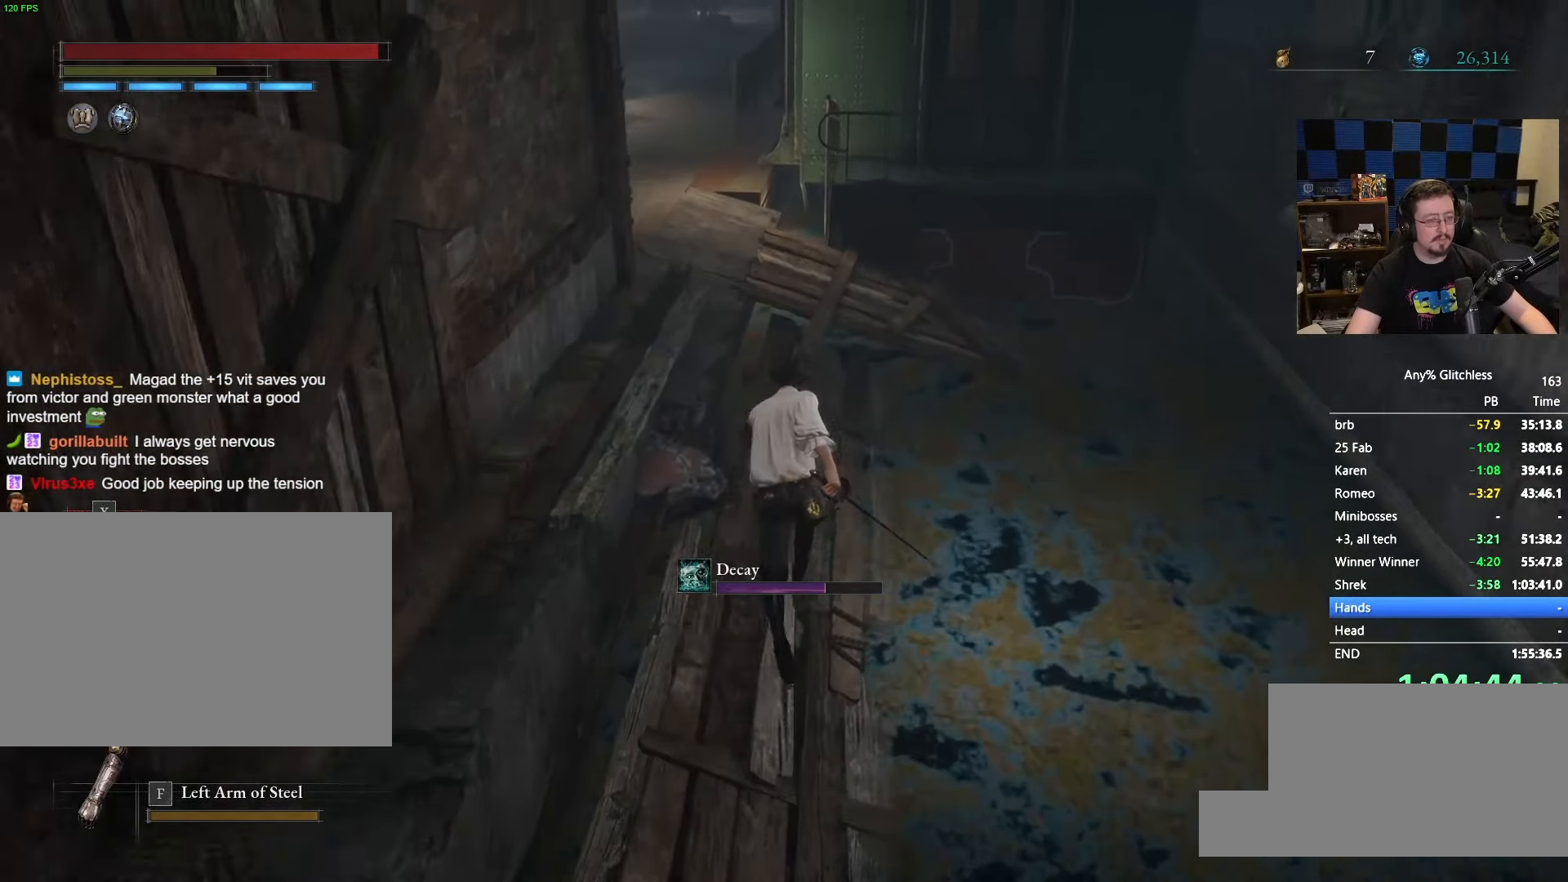
{"keys": ["space", "w"], "mouse": [], "events": []}
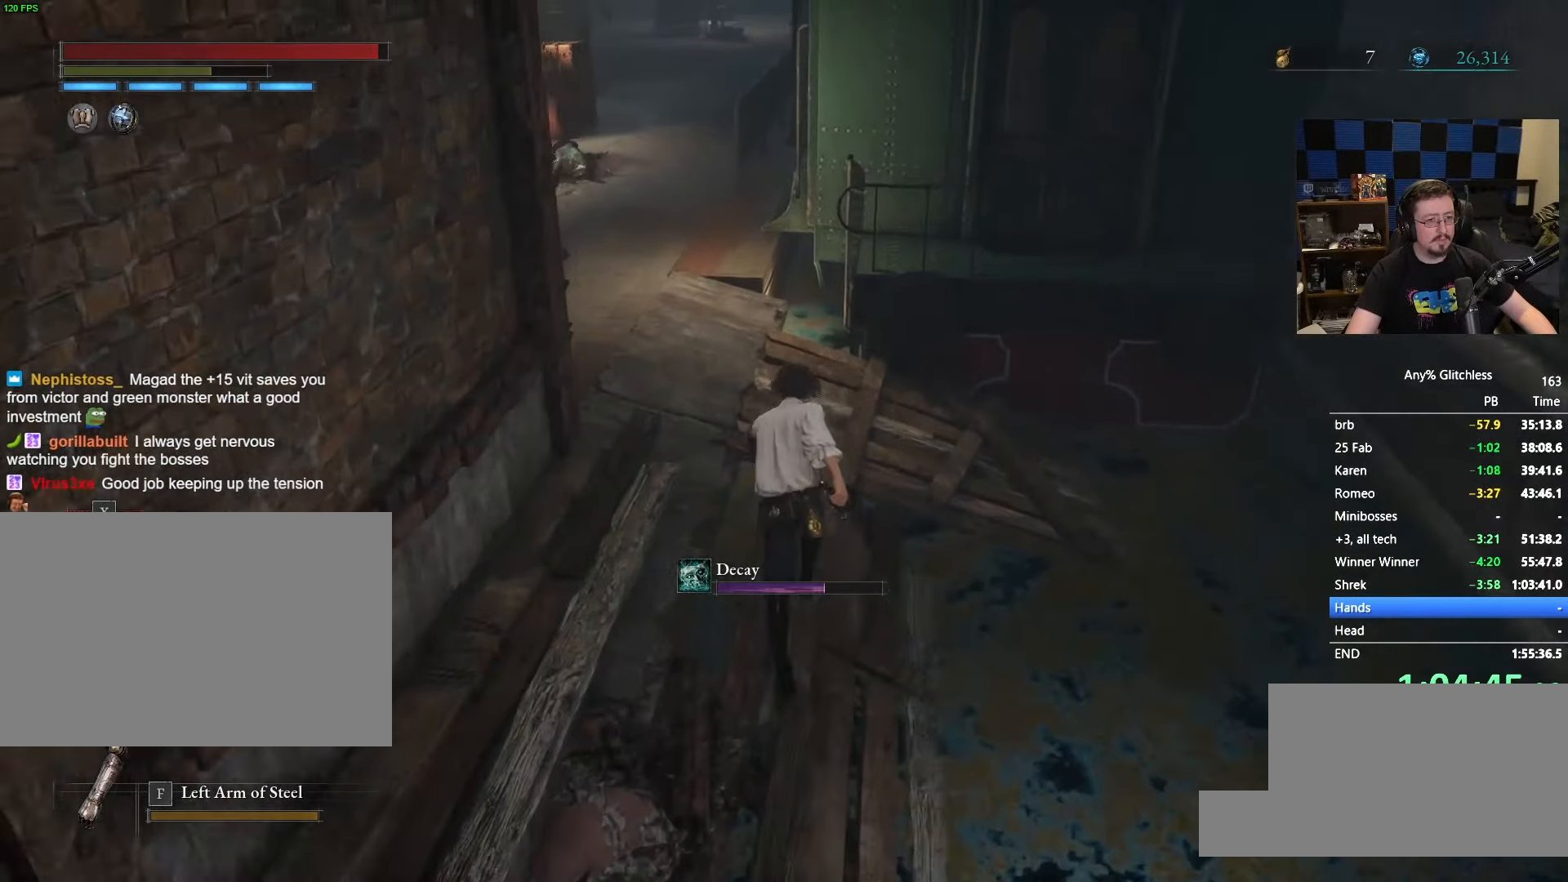
{"keys": ["space", "w"], "mouse": [], "events": []}
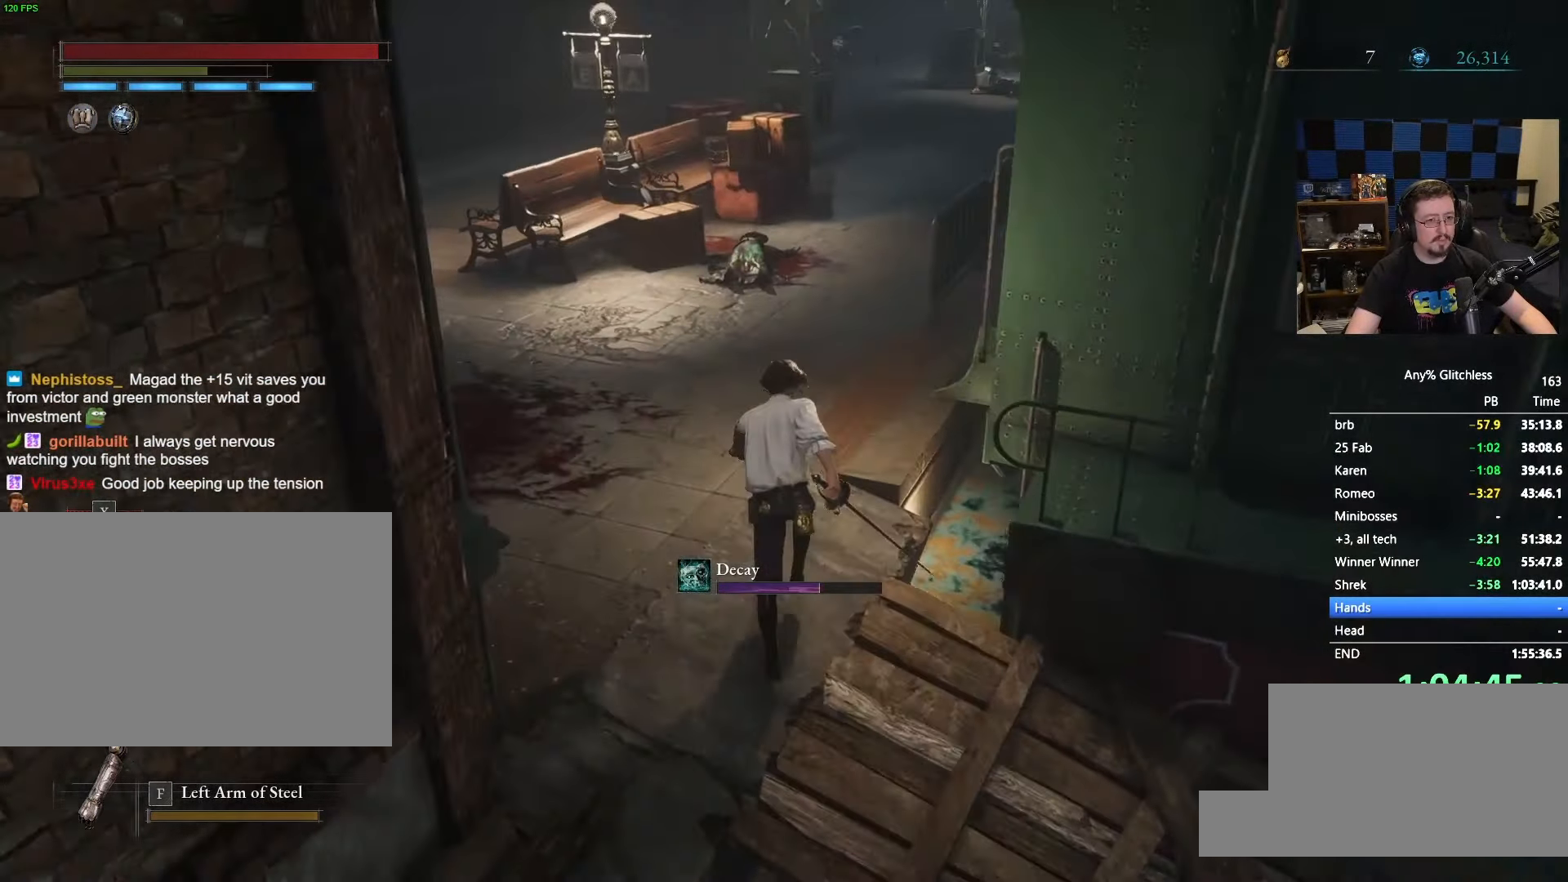
{"keys": ["space", "w"], "mouse": [], "events": []}
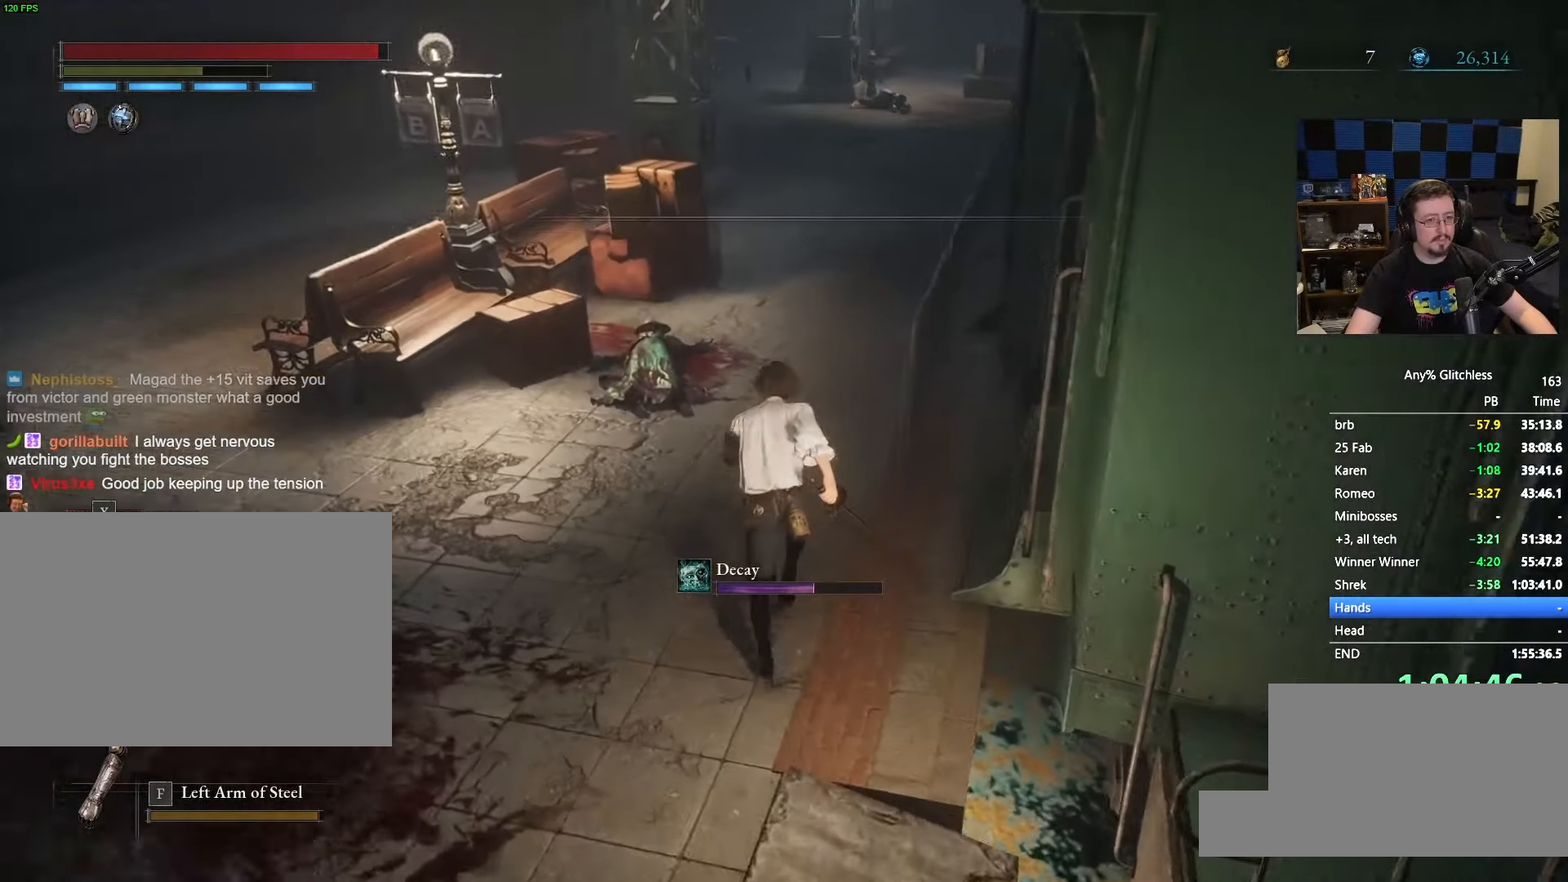
{"keys": ["space", "w"], "mouse": [], "events": []}
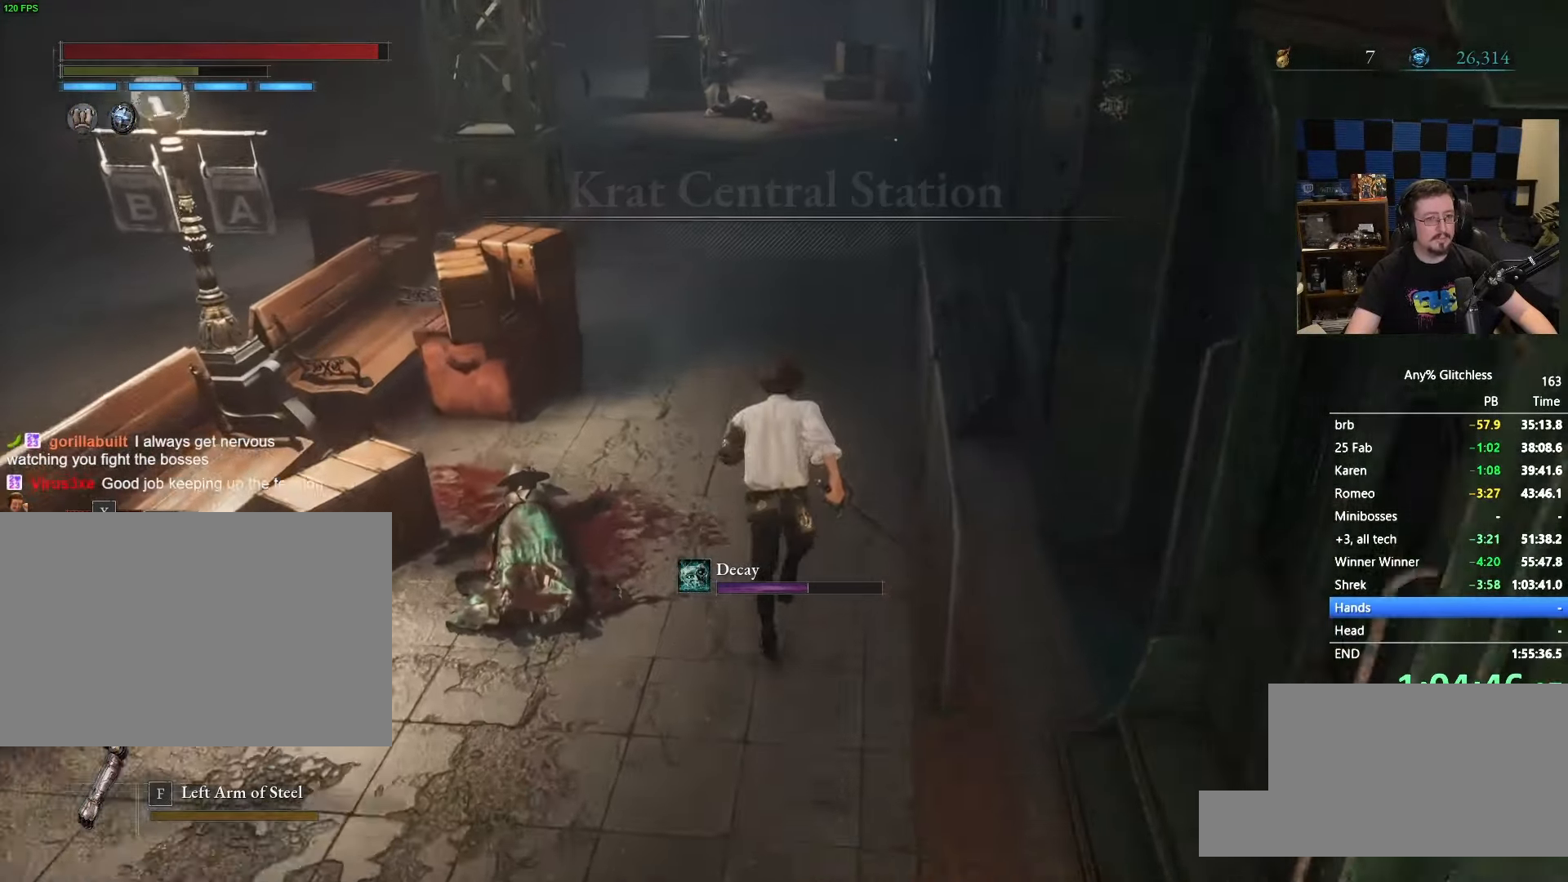
{"keys": ["space", "w"], "mouse": []}
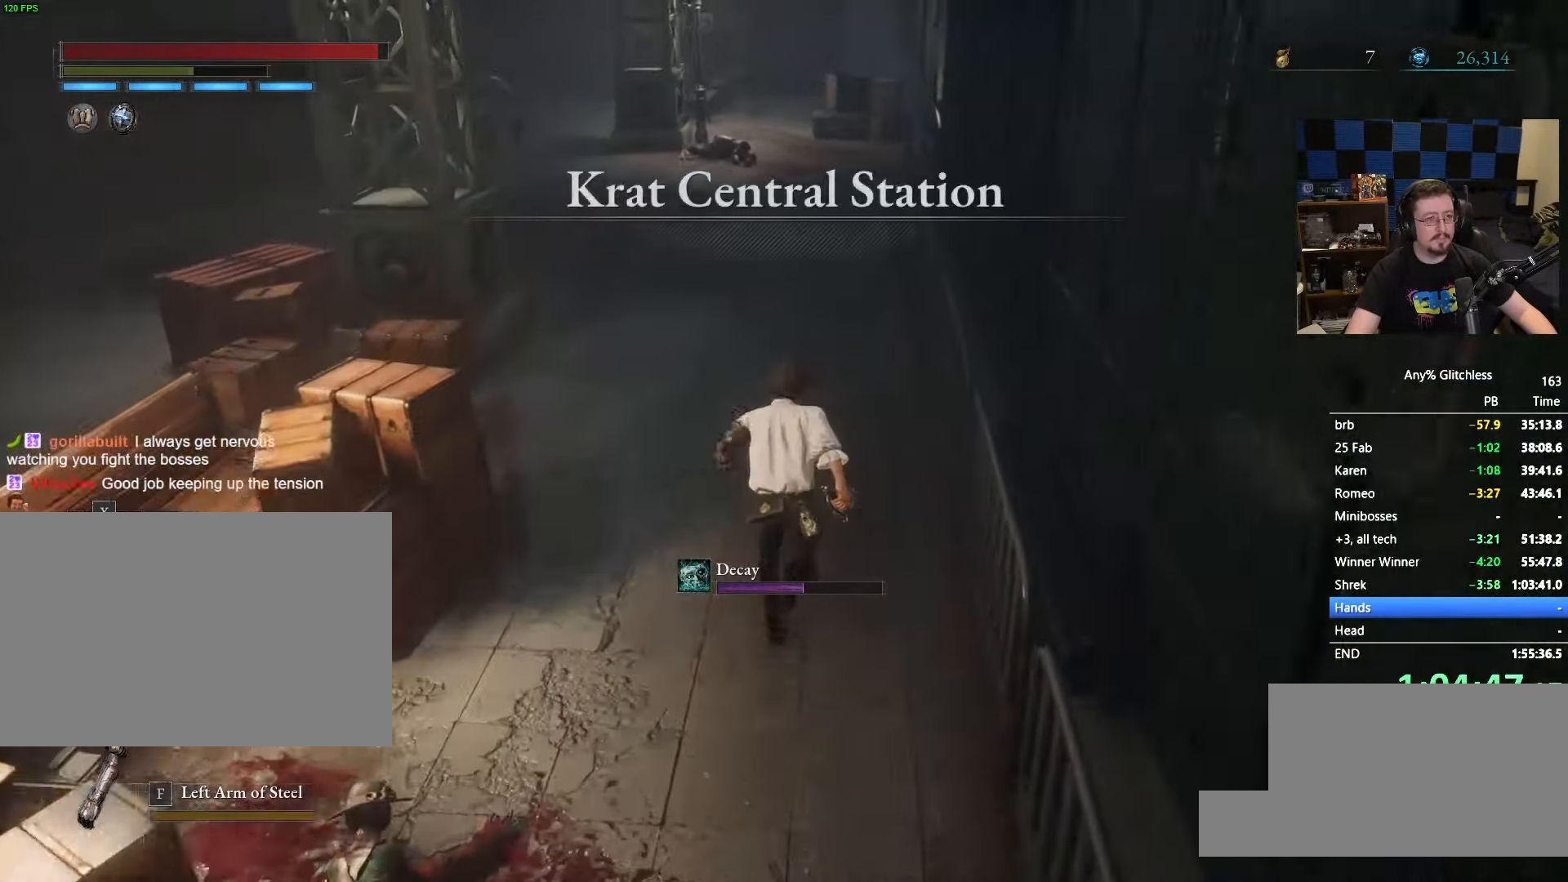
{"keys": ["space", "w"], "mouse": [], "events": []}
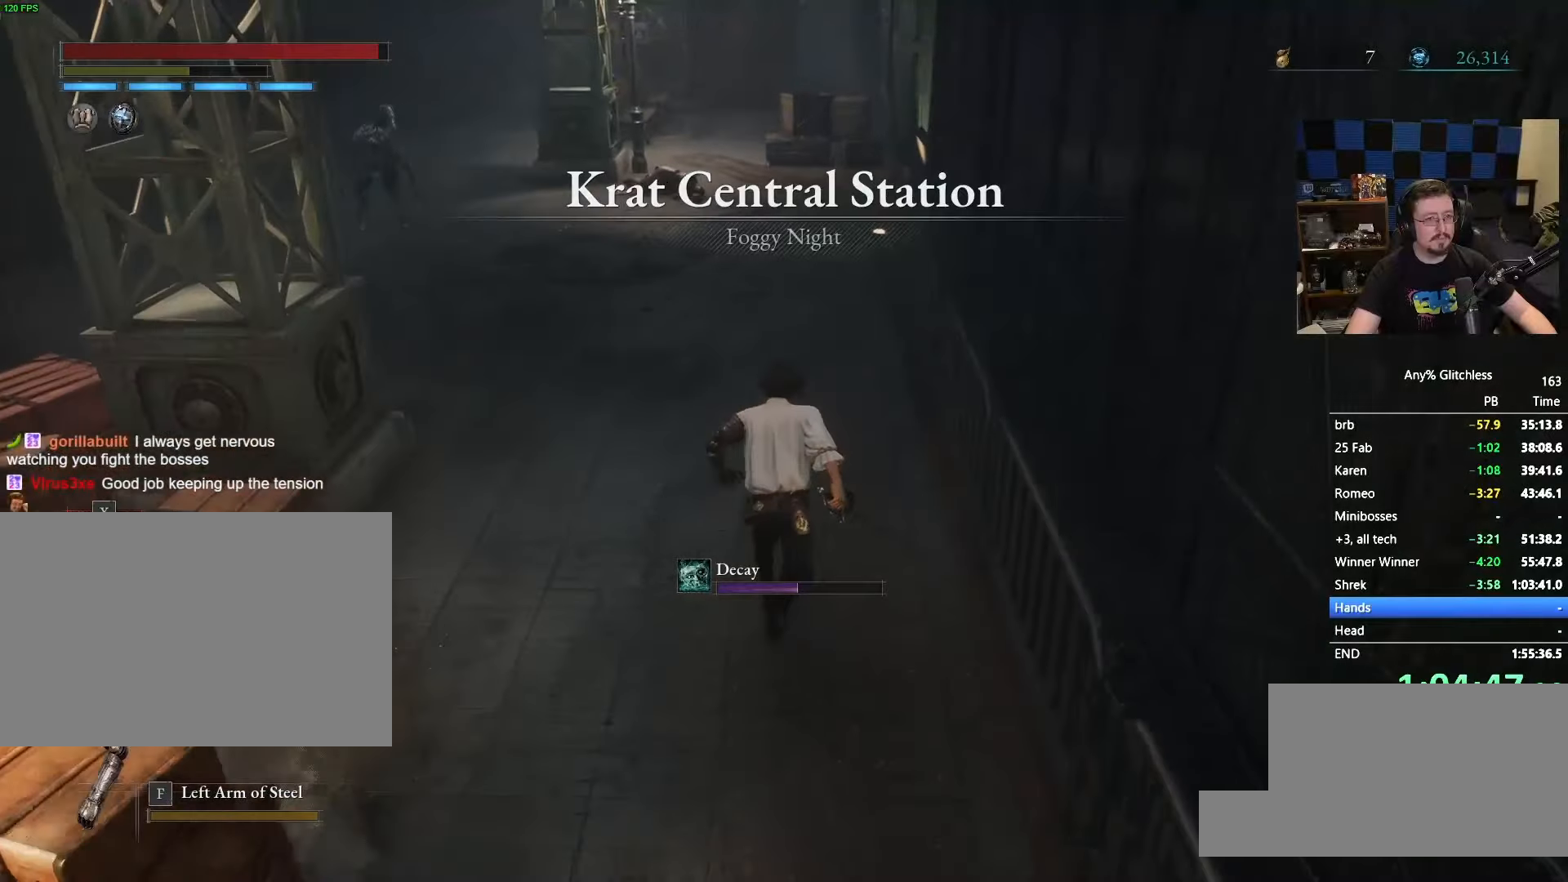
{"keys": ["space", "w"], "mouse": [], "events": []}
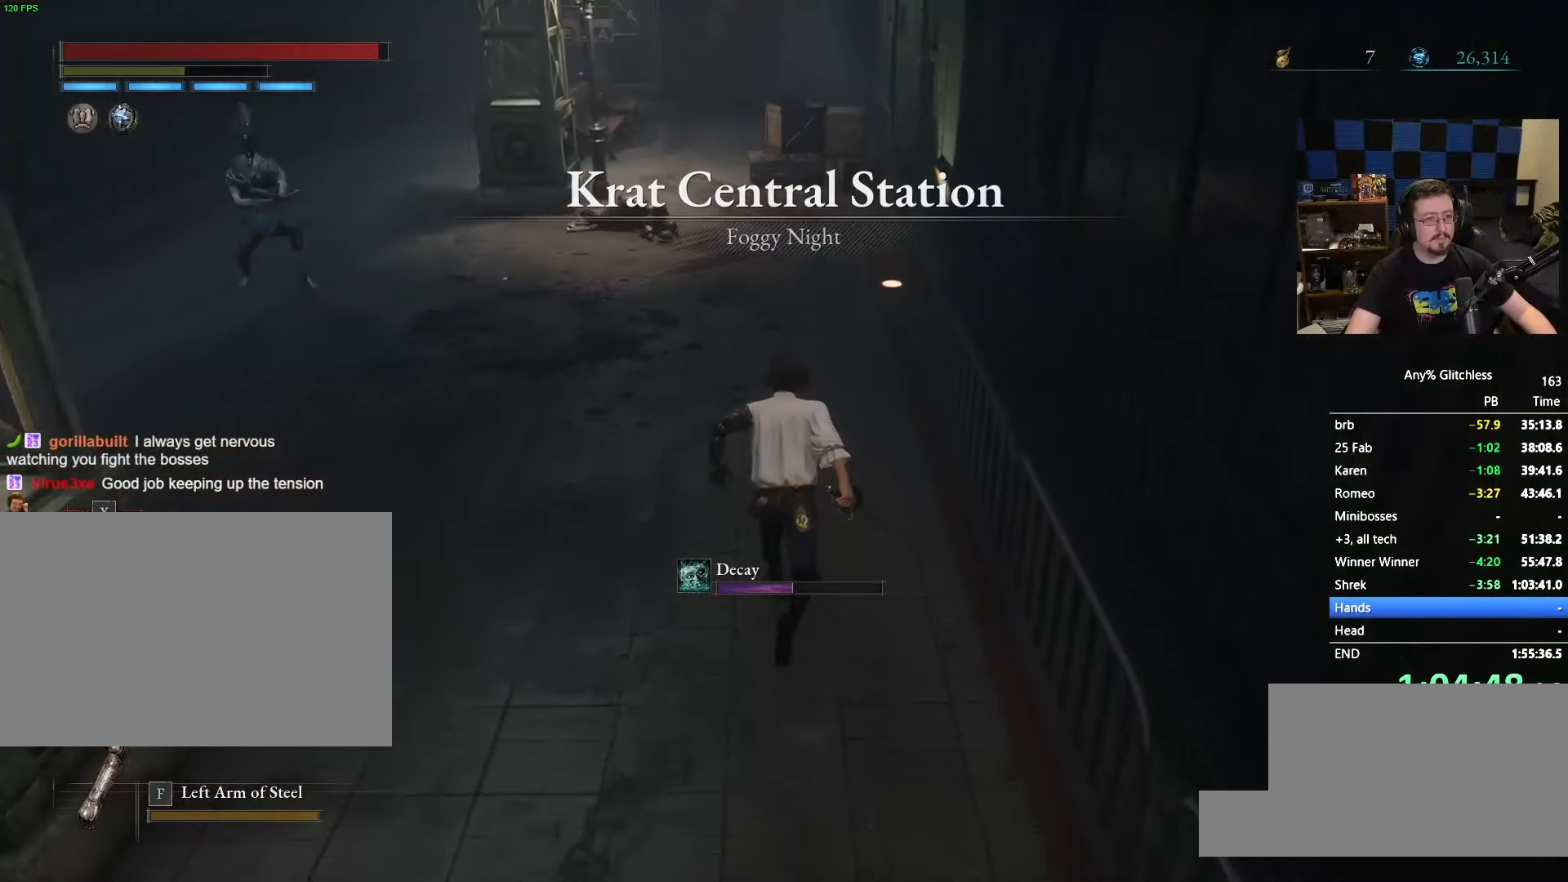
{"keys": ["space", "w"], "mouse": [], "events": []}
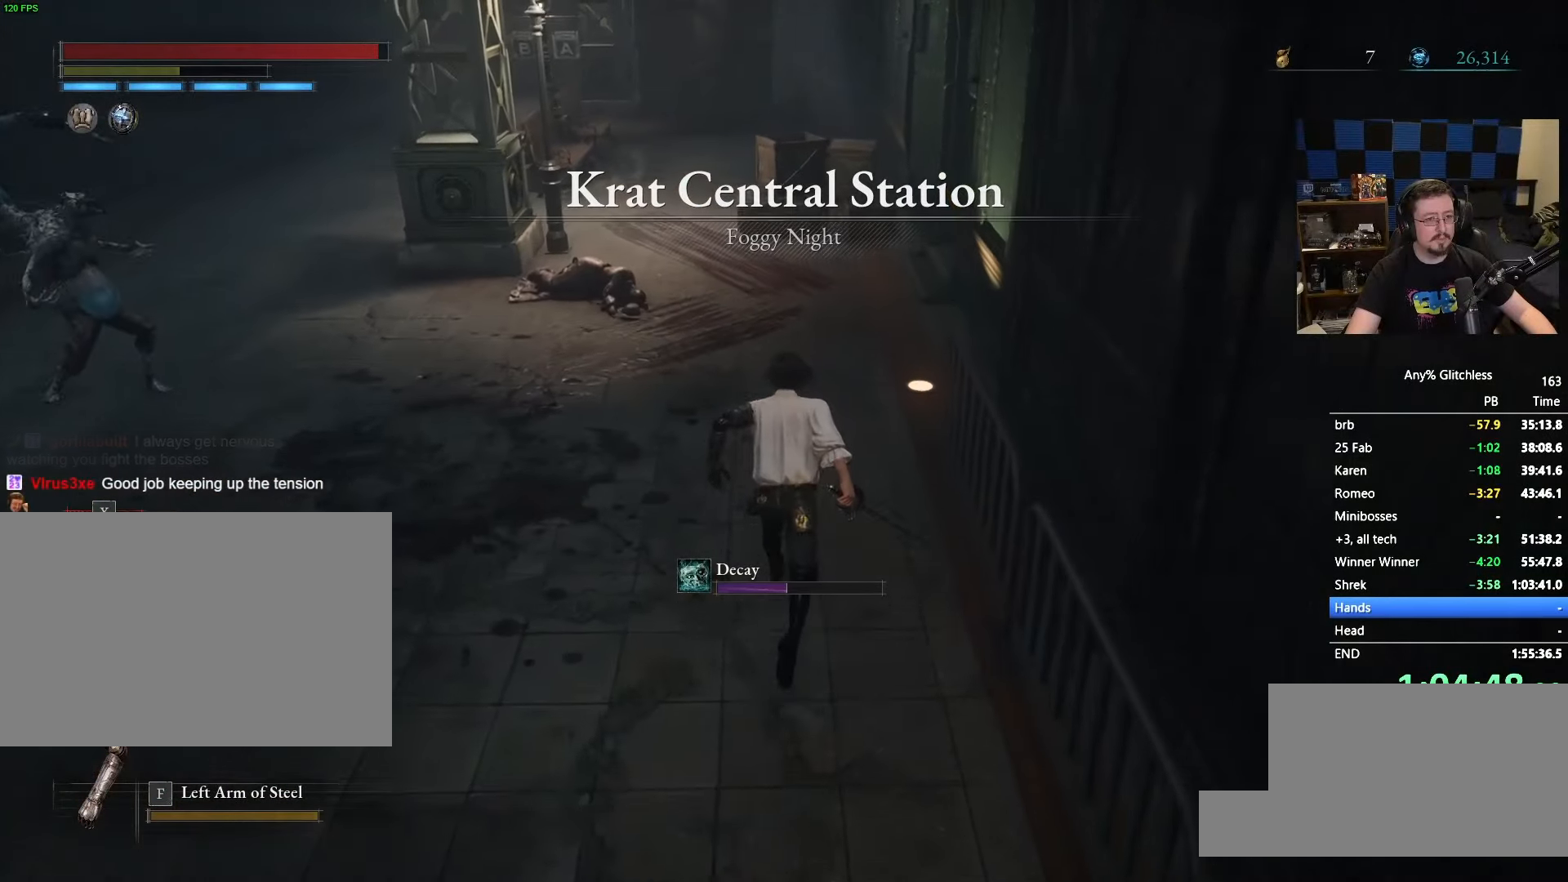
{"keys": ["space", "w"], "mouse": [], "events": []}
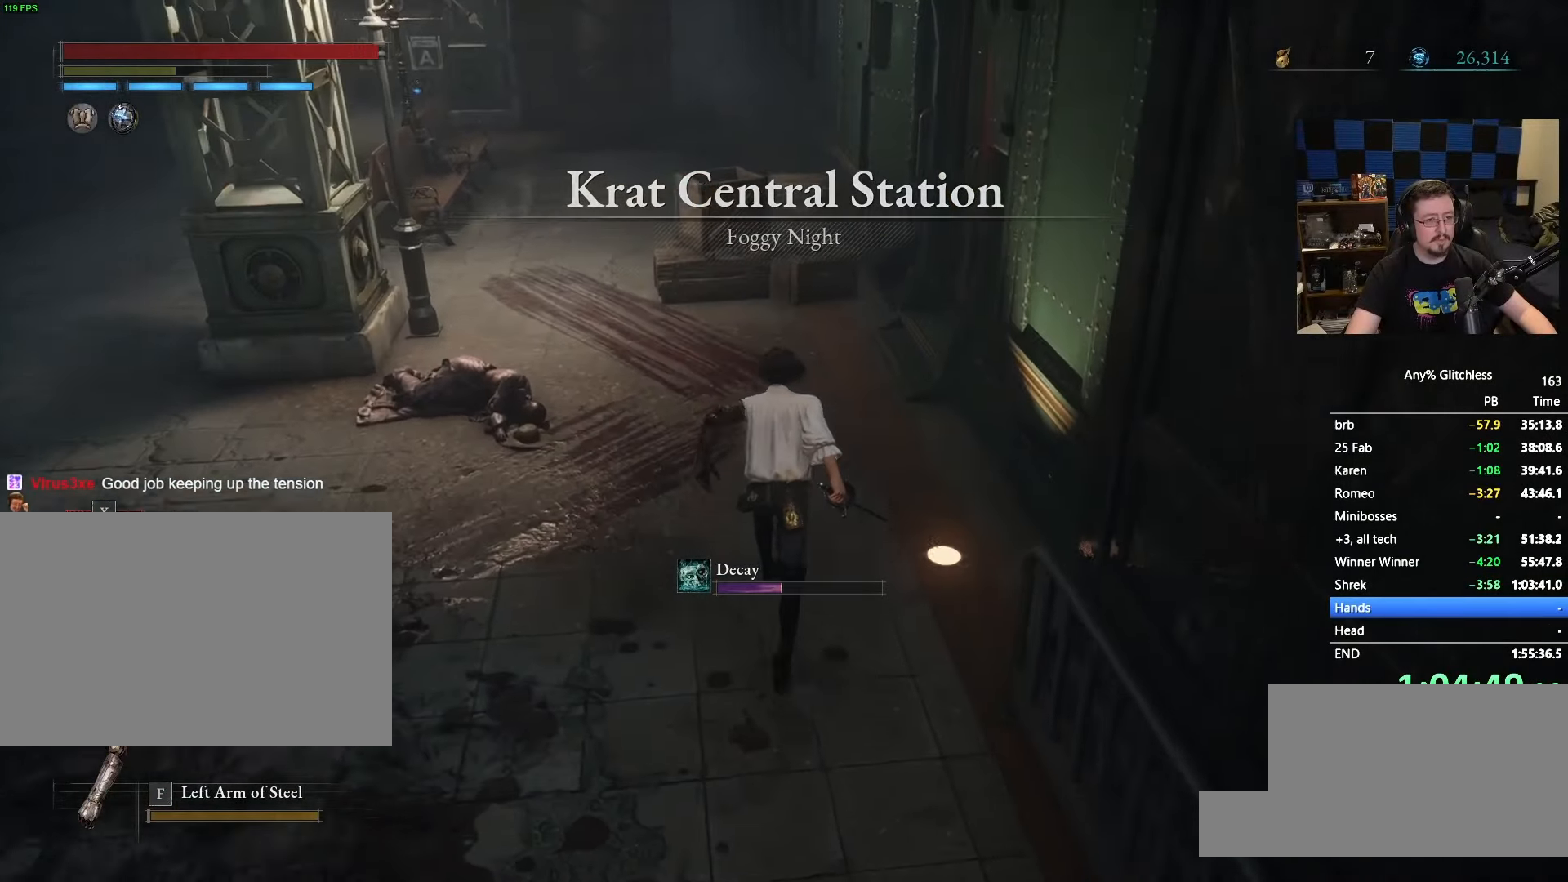
{"keys": ["space", "w"], "mouse": [], "events": []}
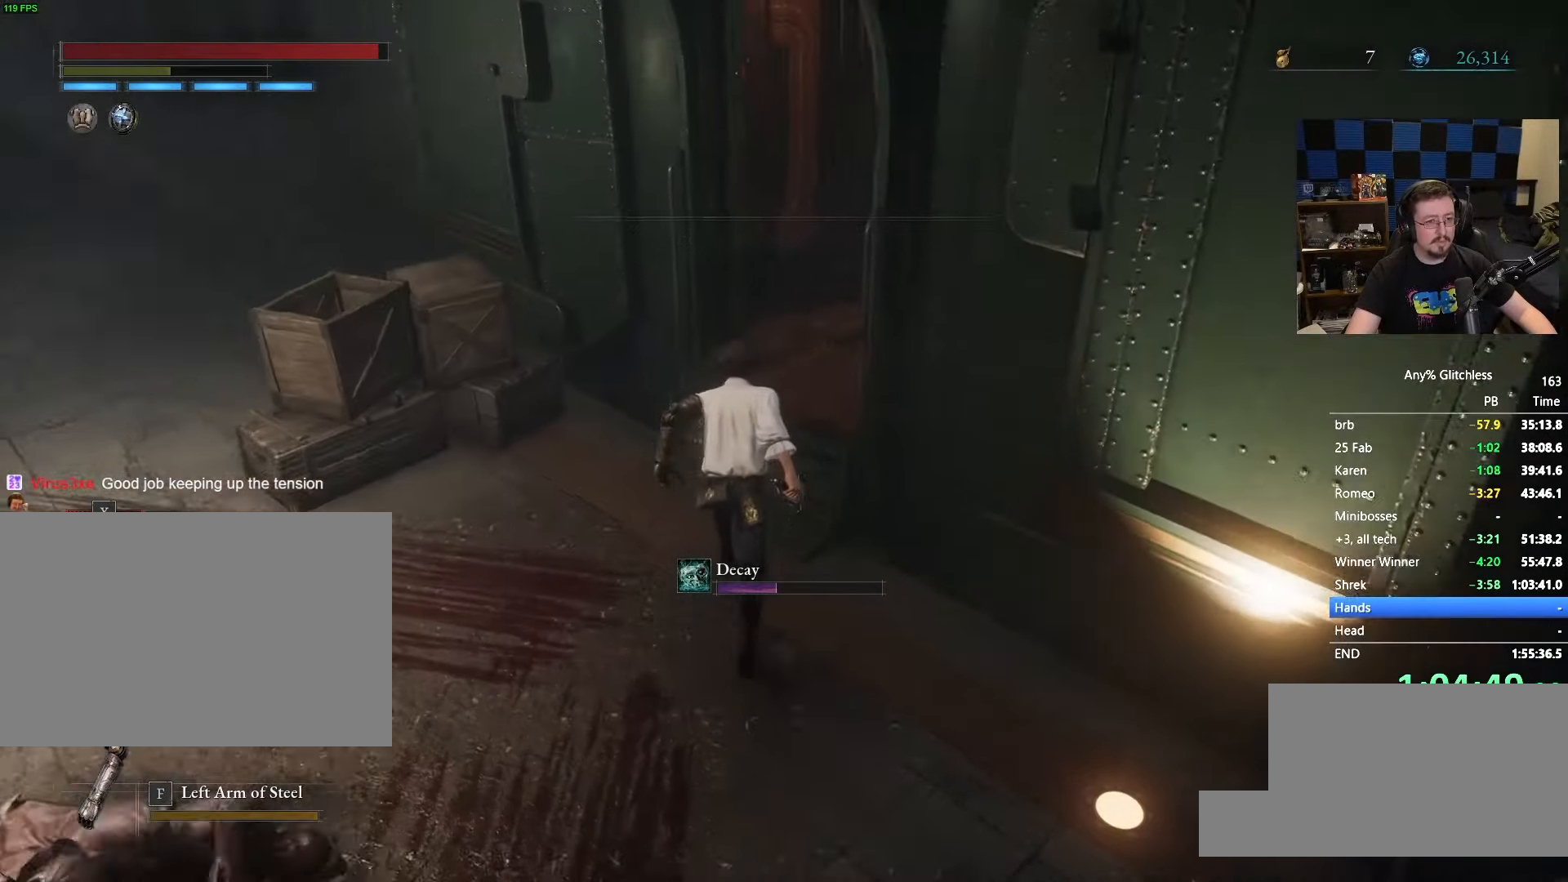
{"keys": ["space", "w"], "mouse": [], "events": []}
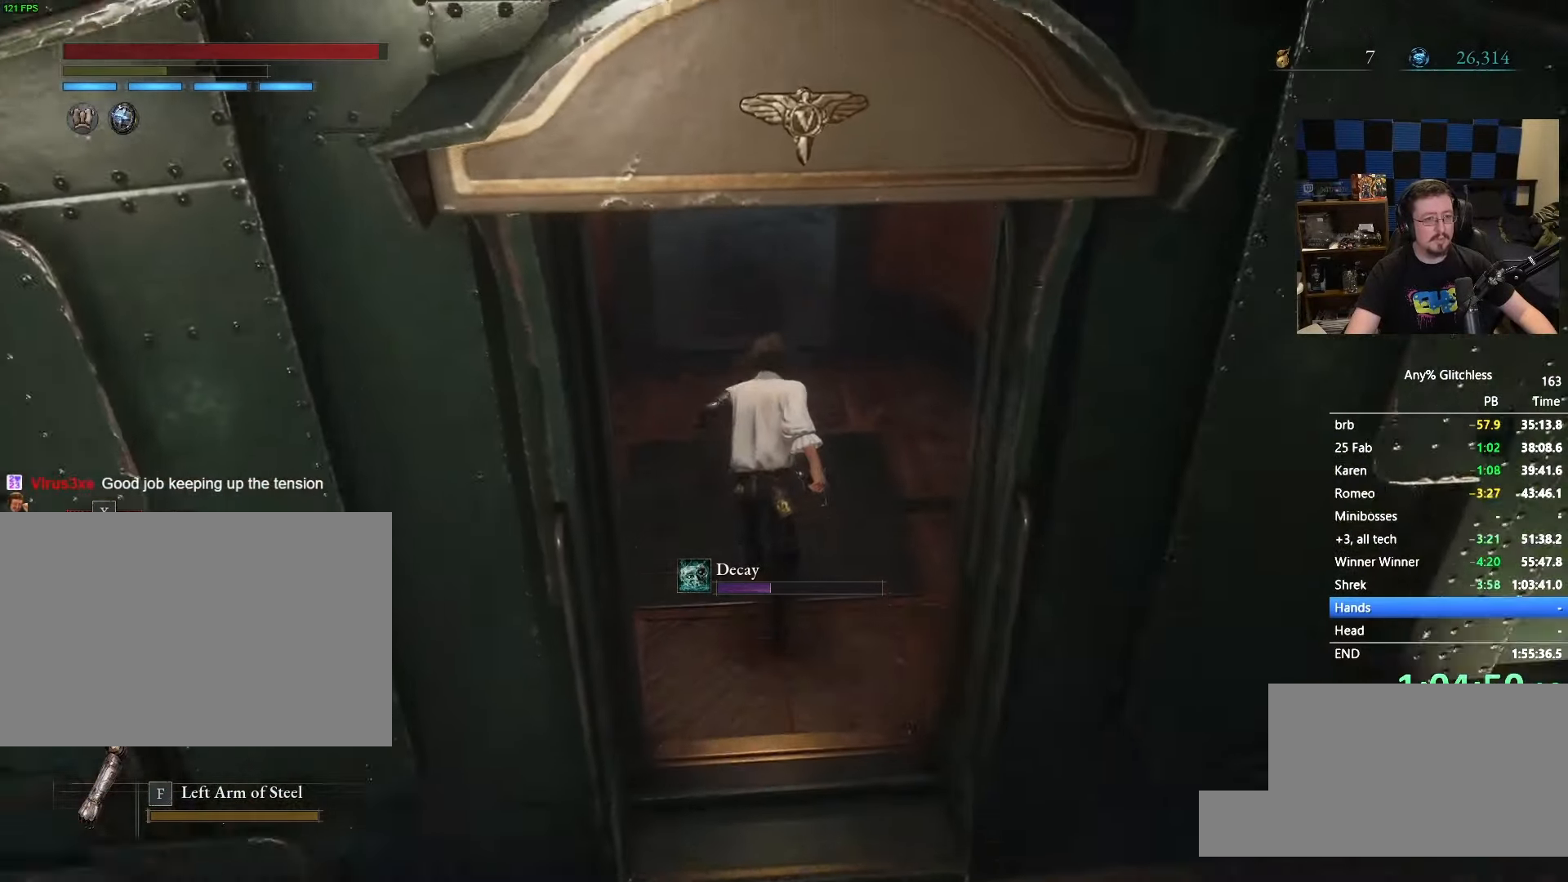
{"keys": ["space", "w"], "mouse": [], "events": []}
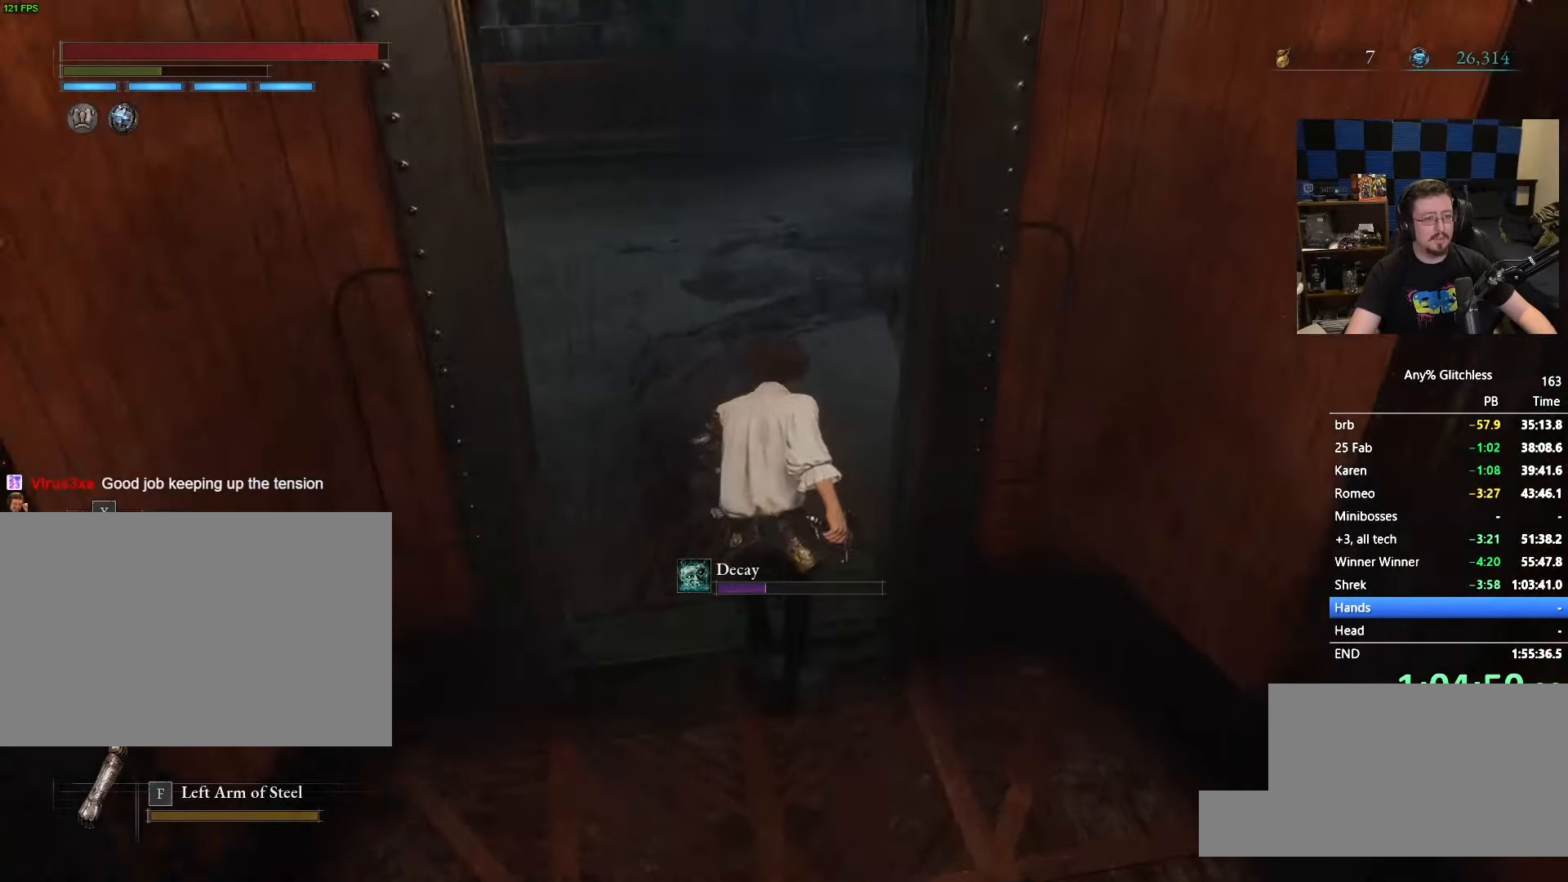
{"keys": ["space", "w"], "mouse": [], "events": []}
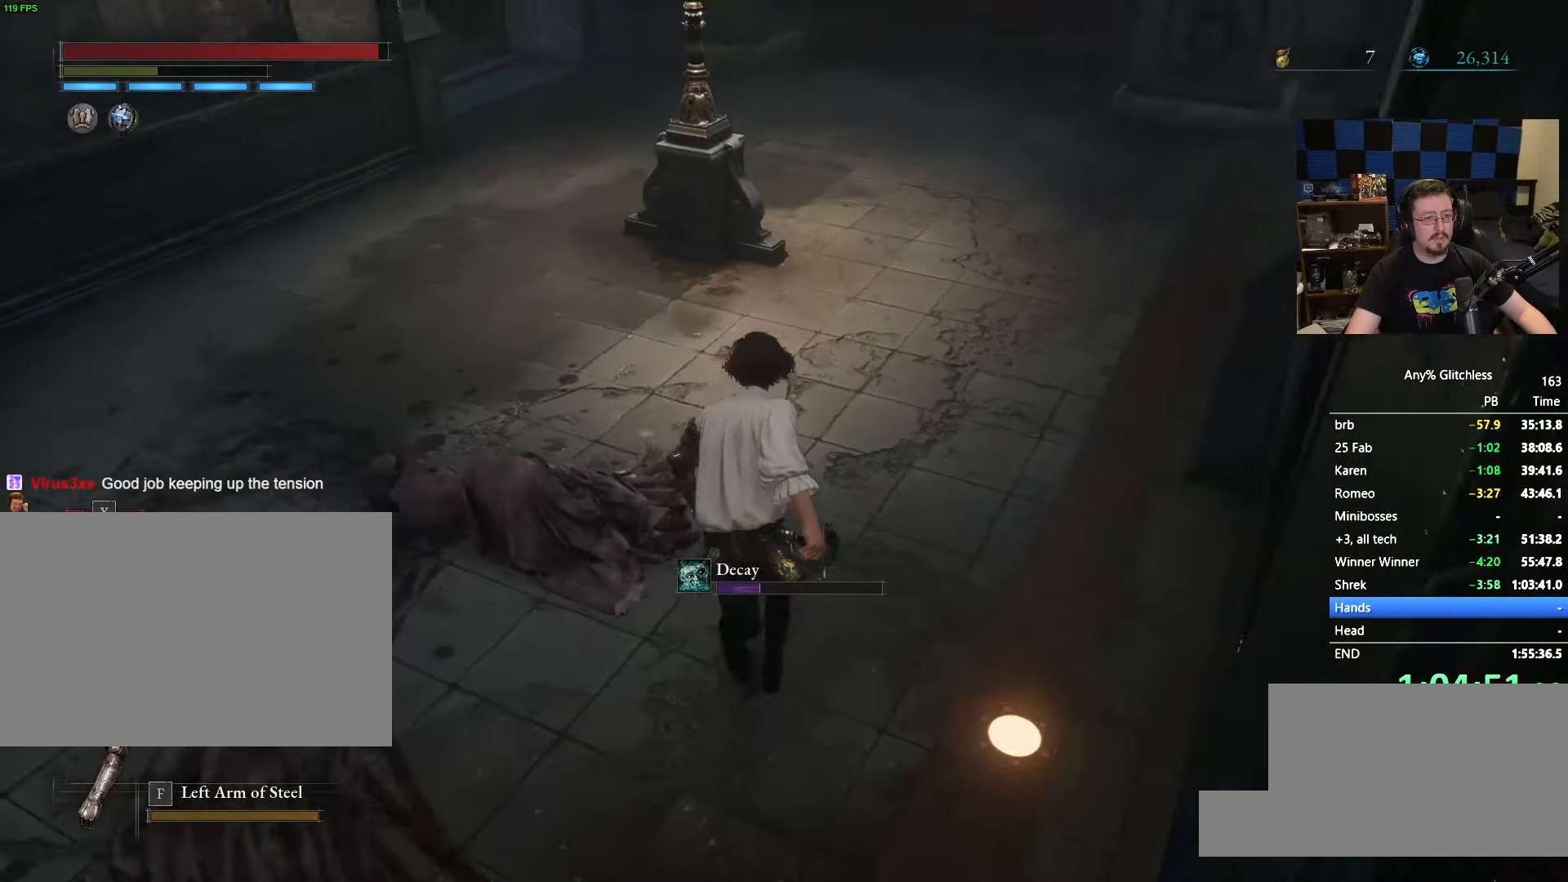
{"keys": ["space", "w"], "mouse": [], "events": []}
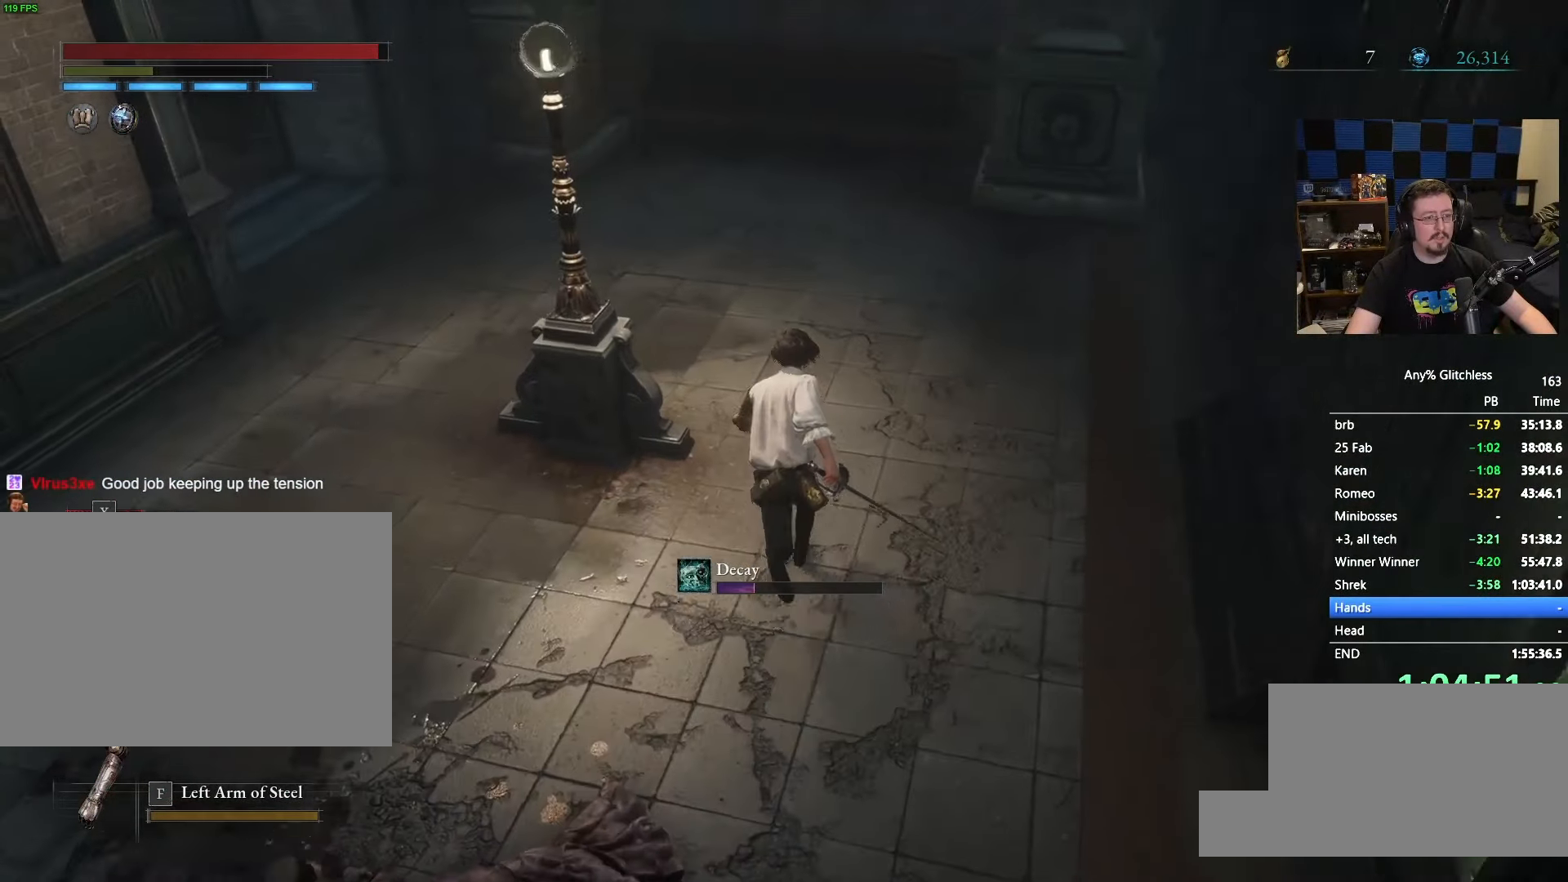
{"keys": ["space", "w"], "mouse": [], "events": []}
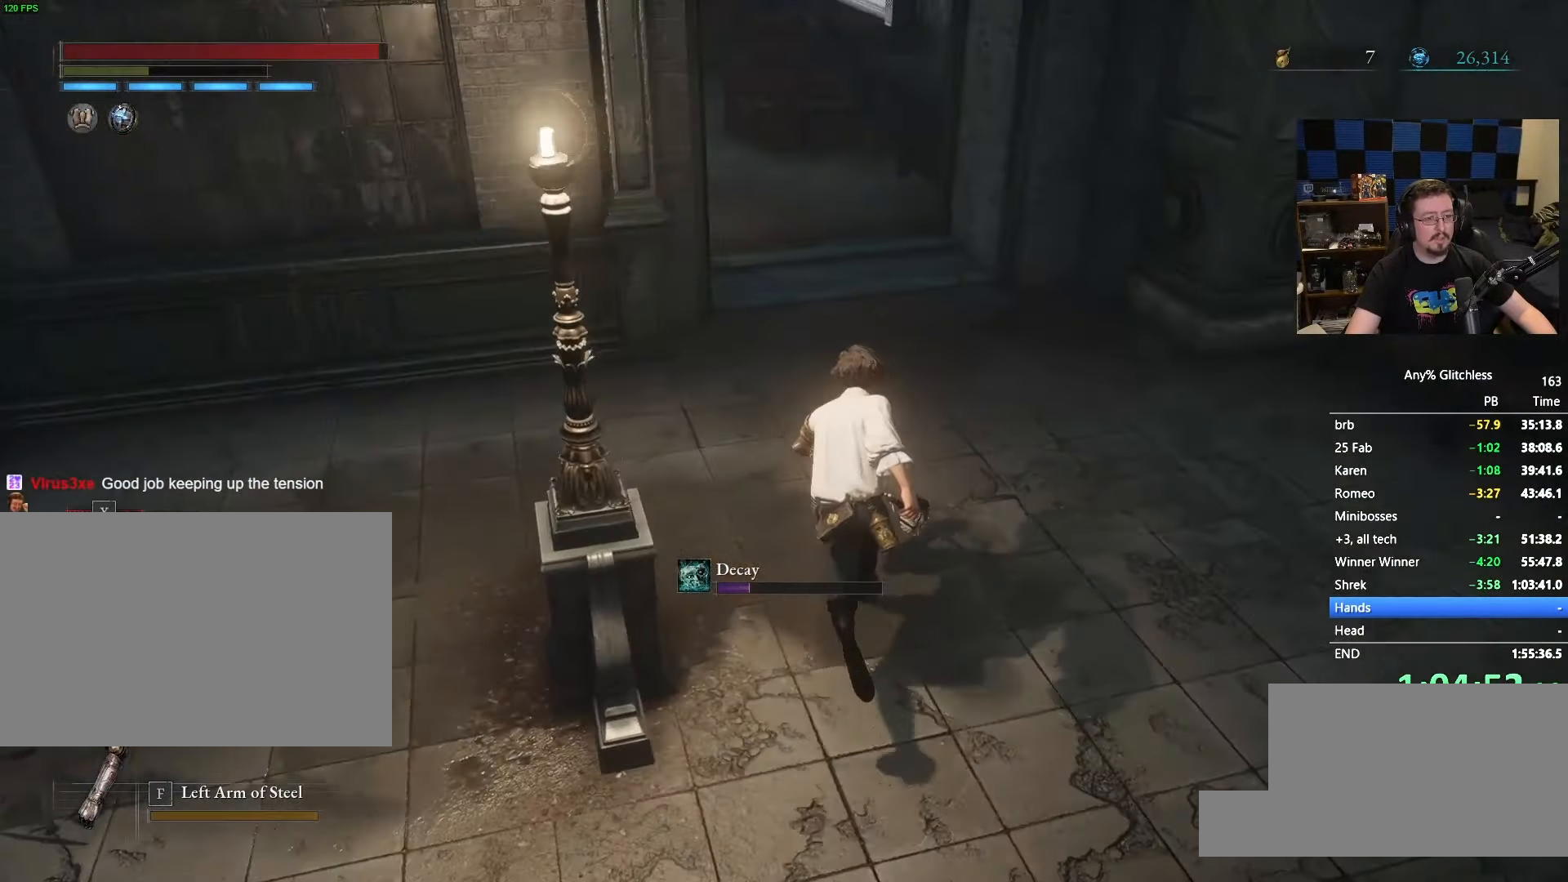
{"keys": ["space", "w"], "mouse": [], "events": []}
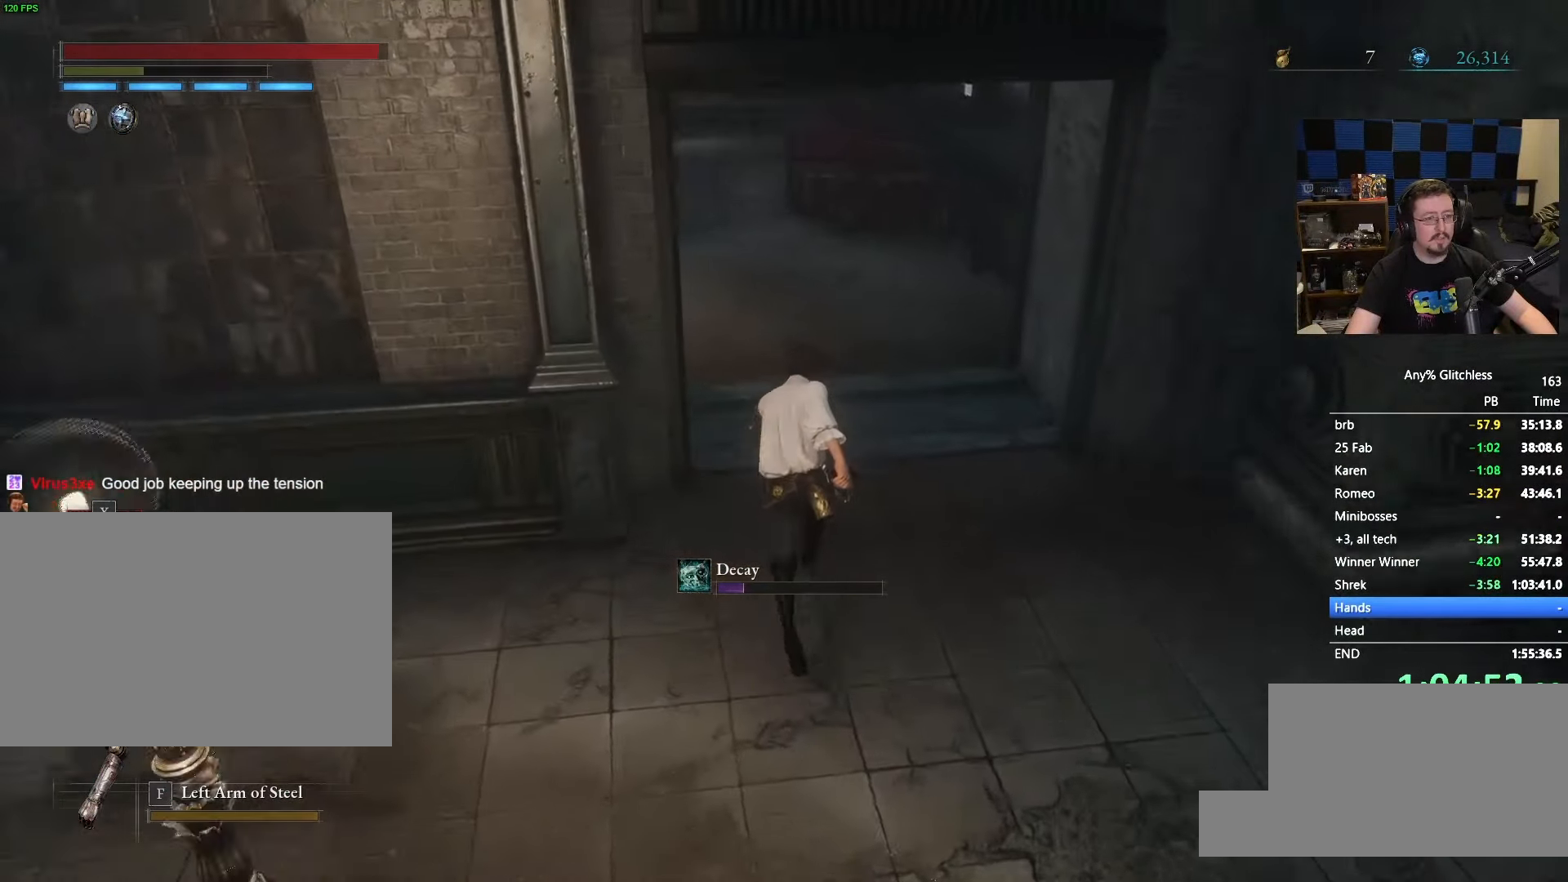
{"keys": ["space", "w"], "mouse": [], "events": []}
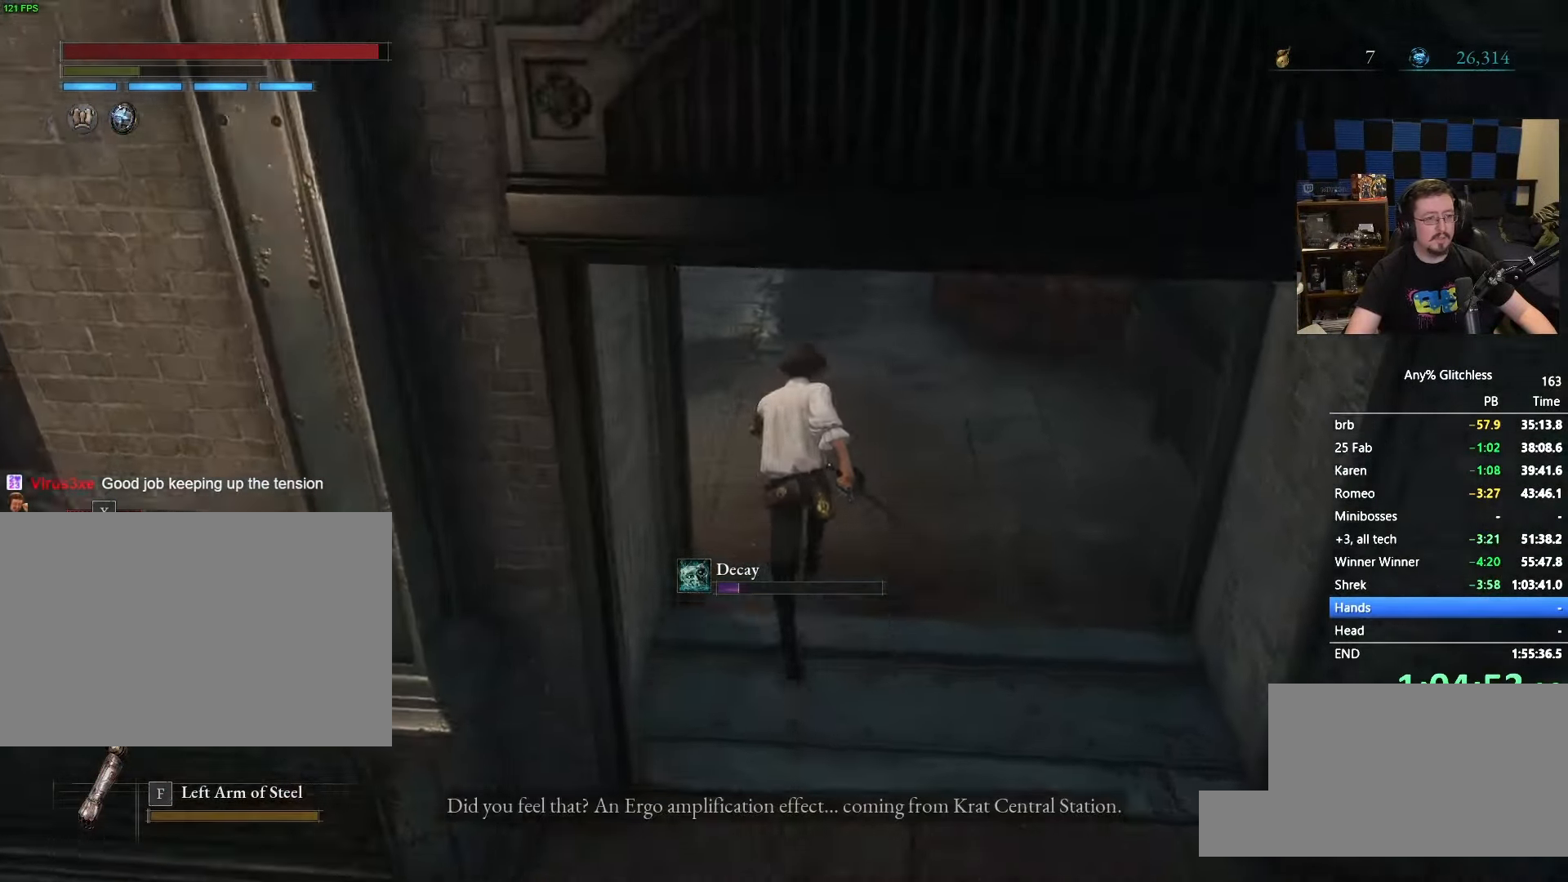
{"keys": ["space", "w"], "mouse": [], "events": []}
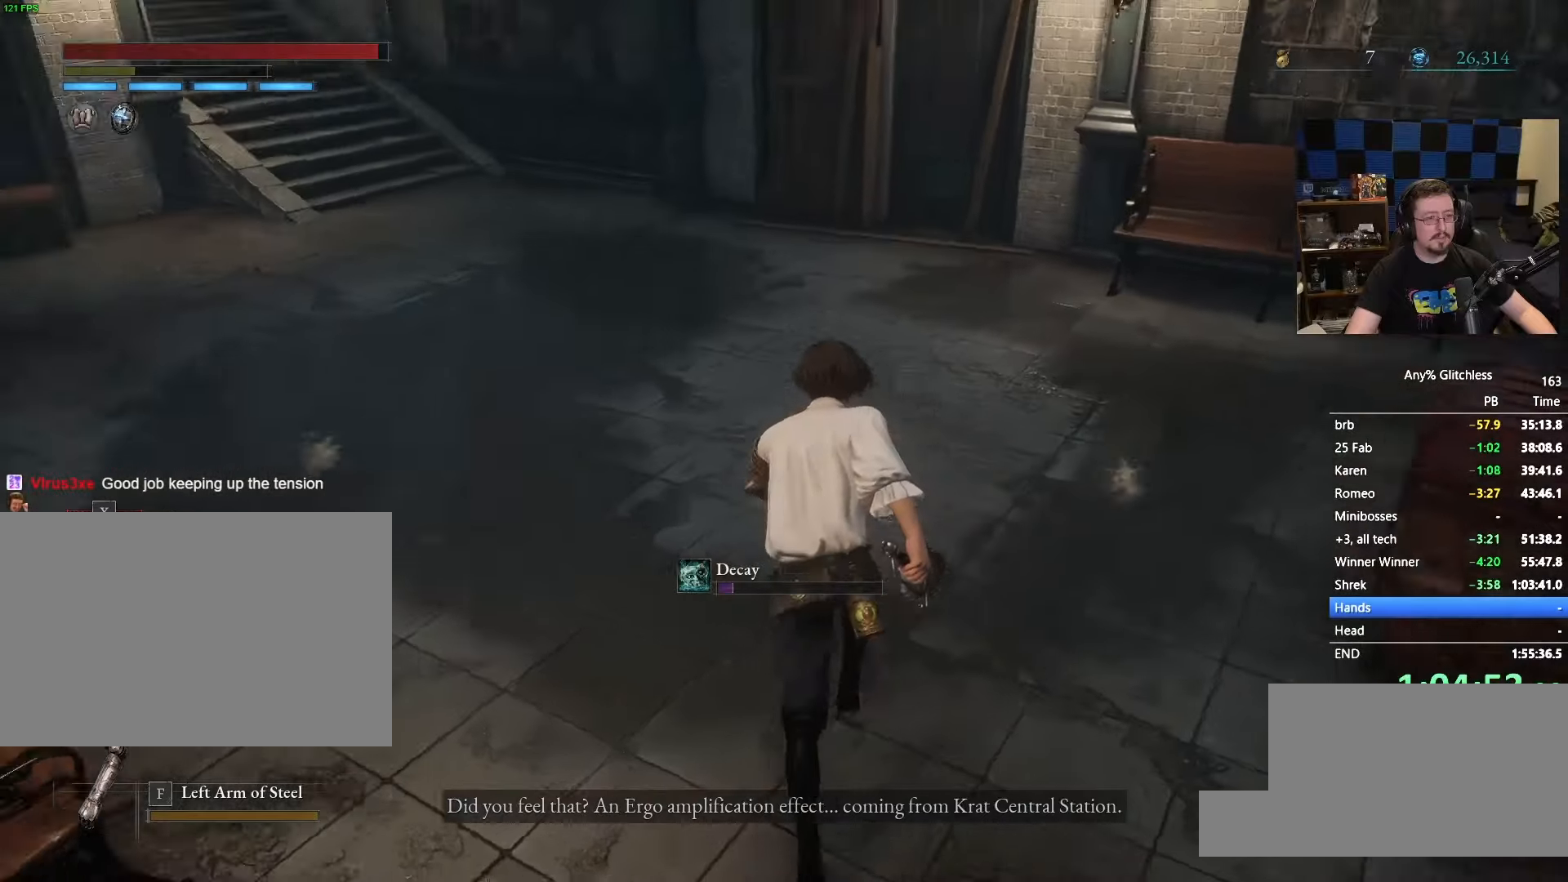
{"keys": ["space", "w"], "mouse": [], "events": []}
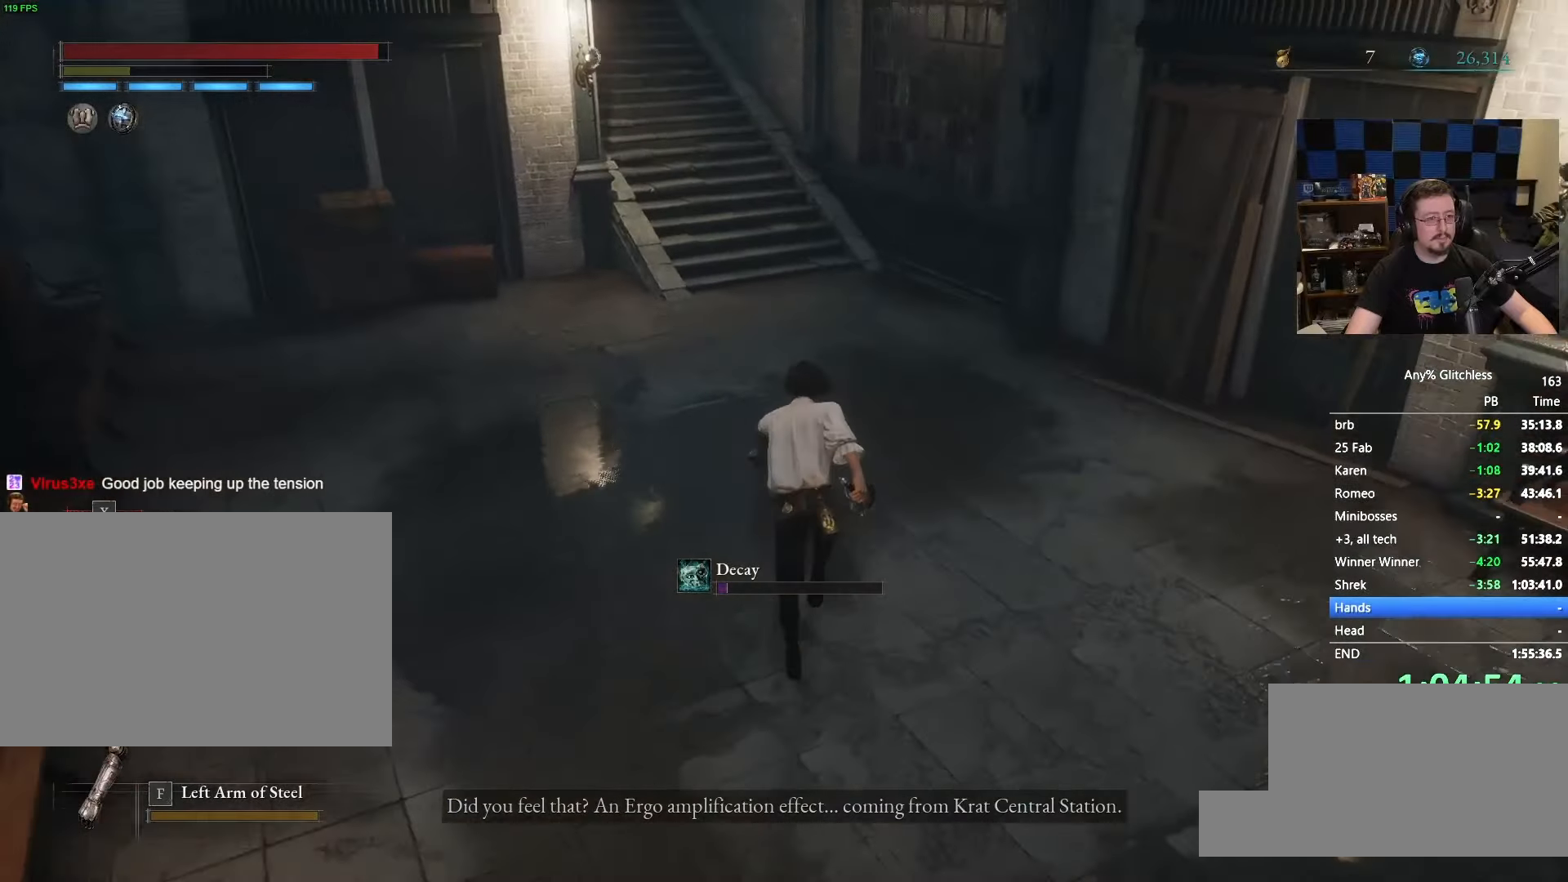
{"keys": ["space", "w"], "mouse": [], "events": []}